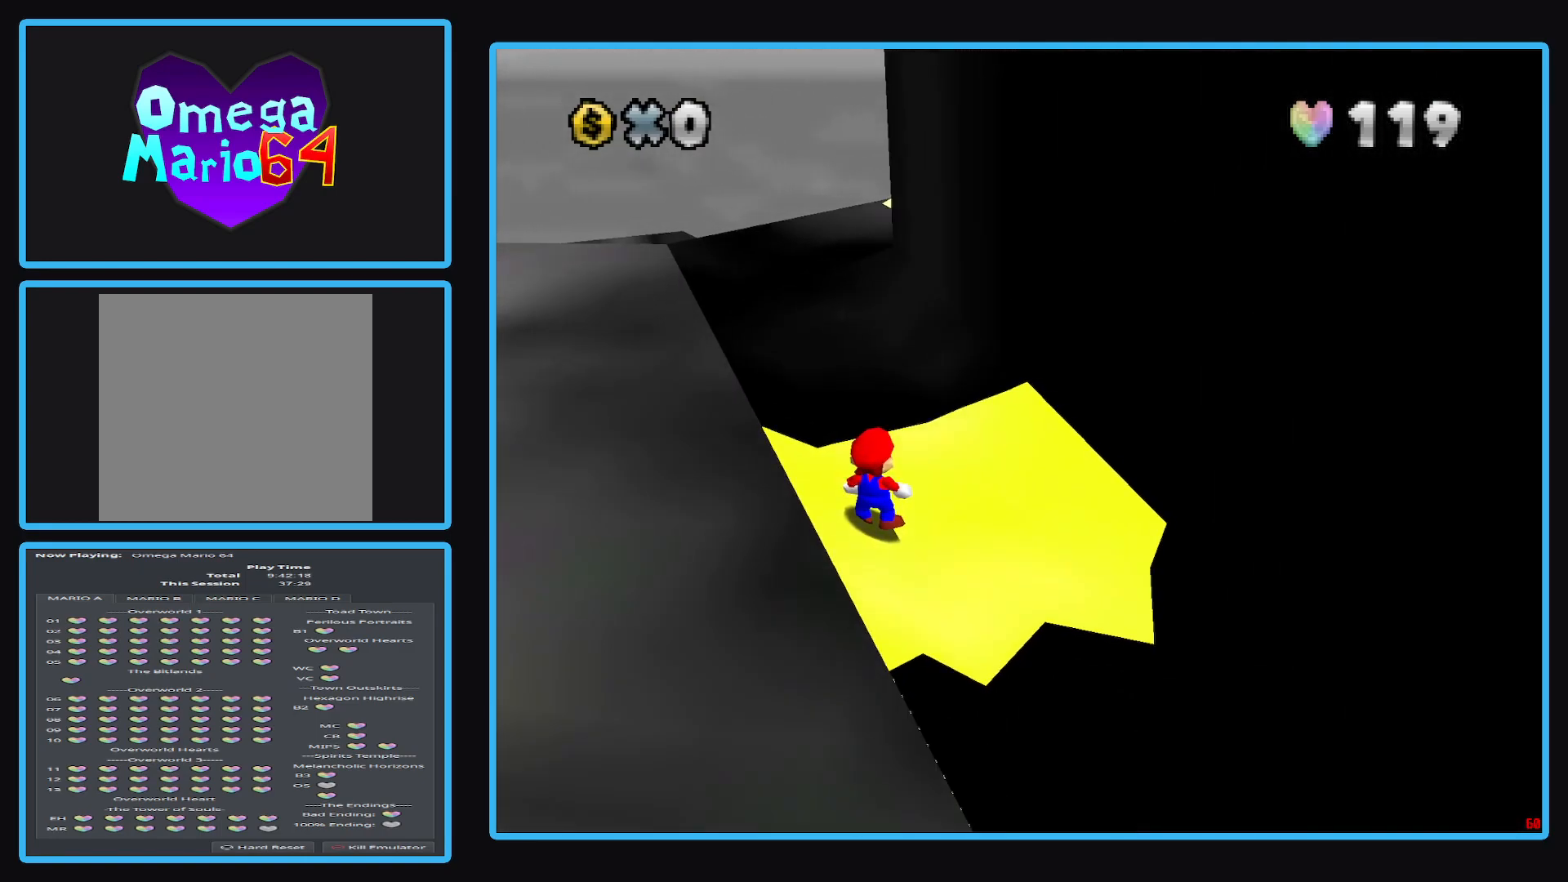
Gameplay with a controller (Xbox layout); each line is a JSON object with the inputs held at the frame after it. "events" lists button and stick changes between this image and that frame as [ms after this image, input, new state], when the widget could be followed in between. Not read: L3 R3.
{"buttons": [], "left_stick": "center", "right_stick": "left", "events": []}
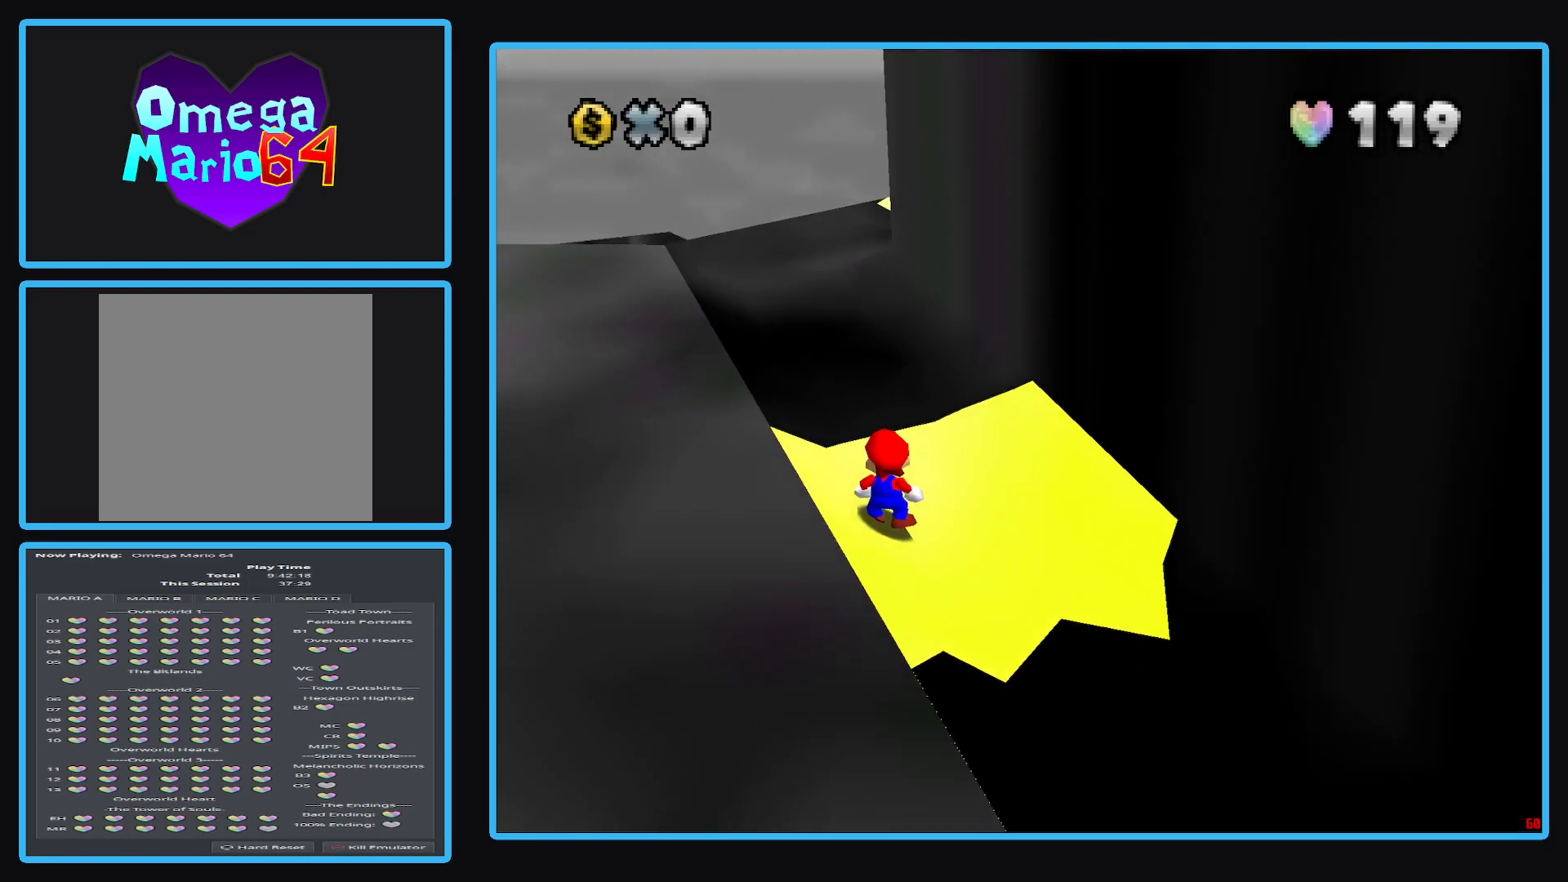
{"buttons": [], "left_stick": "center", "right_stick": "center", "events": [[33, "right_stick", "center"]]}
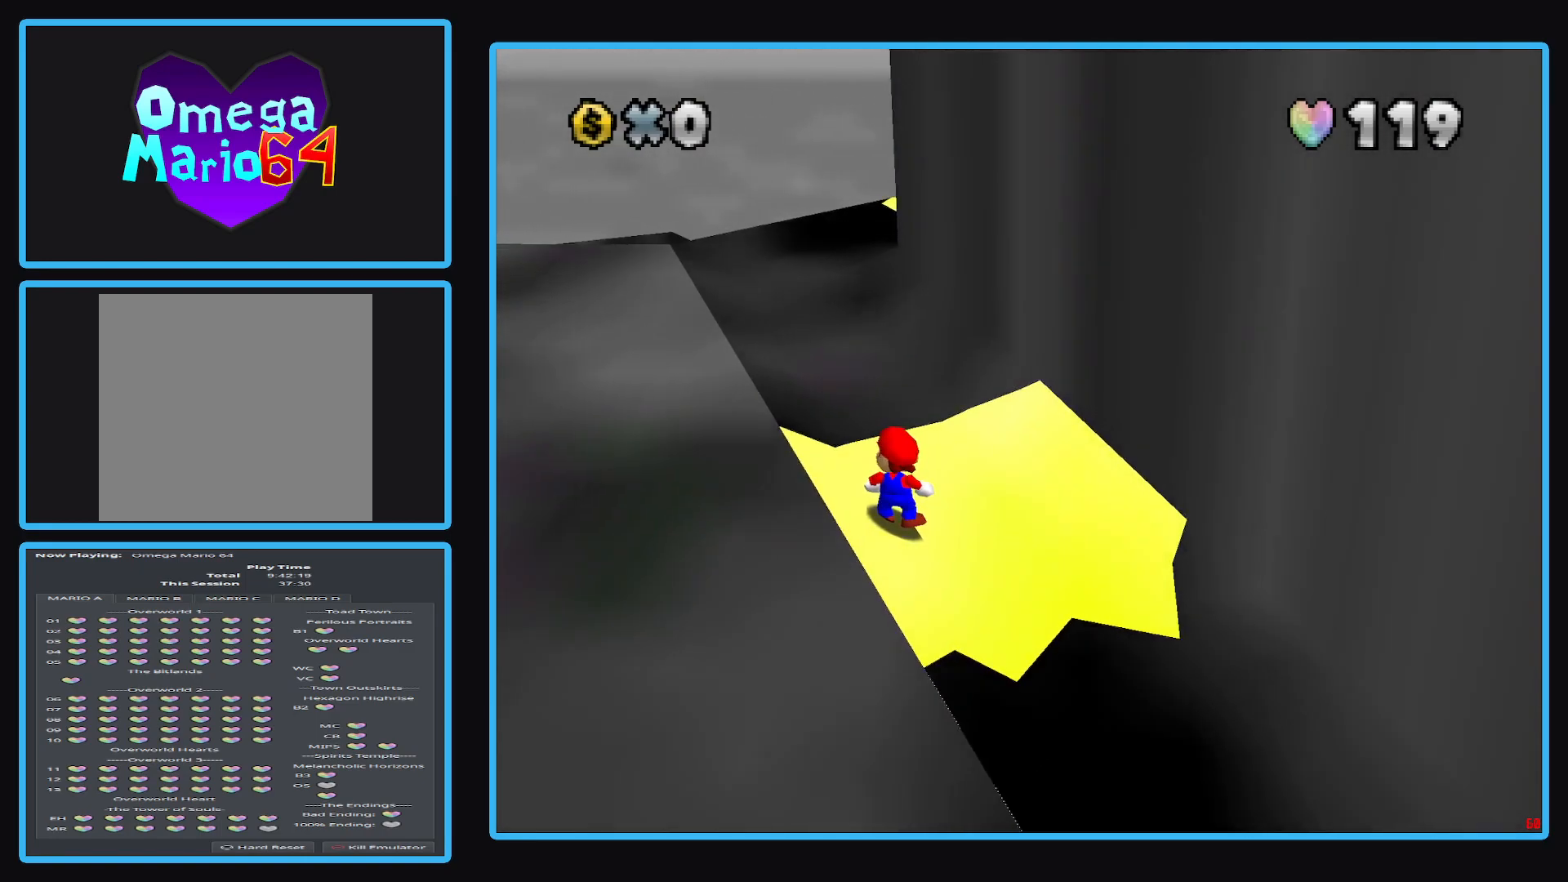
{"buttons": [], "left_stick": "center", "right_stick": "center", "events": []}
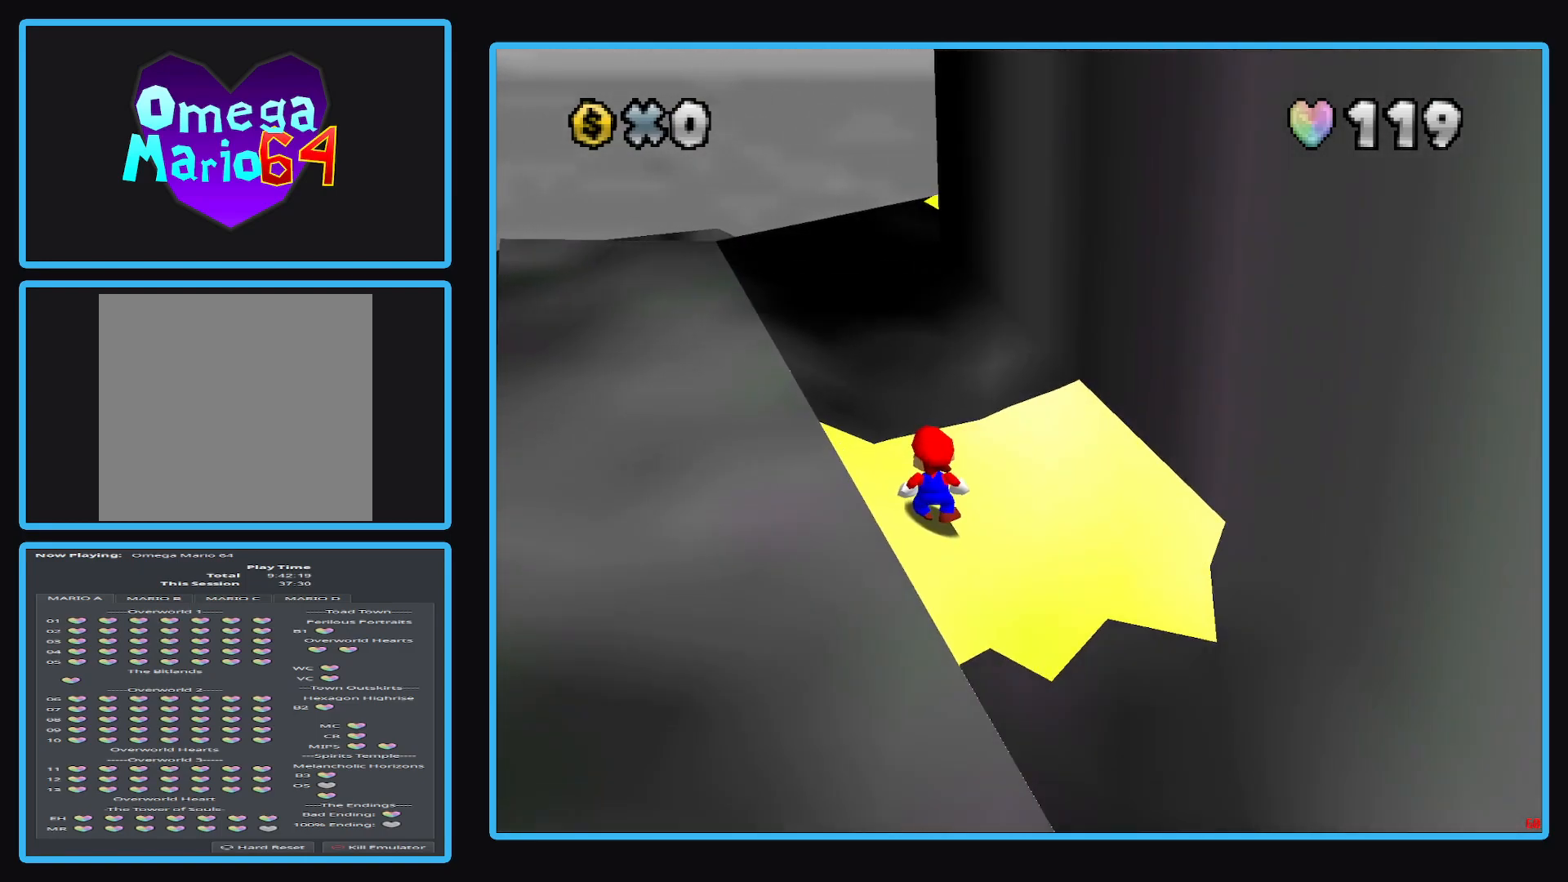
{"buttons": [], "left_stick": "down", "right_stick": "center", "events": [[67, "A", "down"], [167, "A", "up"], [200, "left_stick", "down"]]}
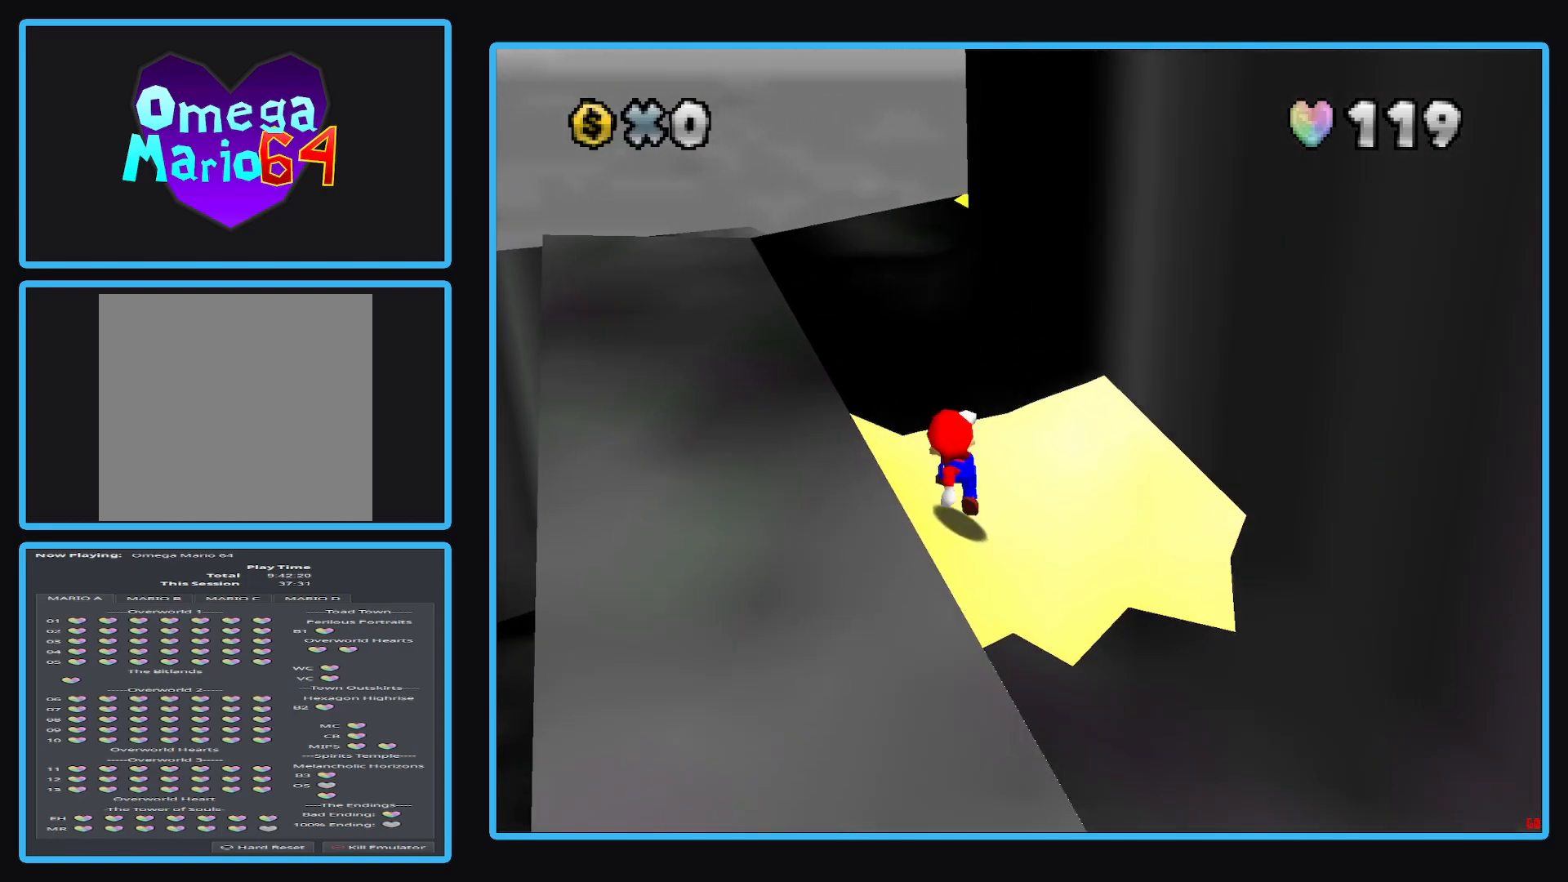
{"buttons": [], "left_stick": "center", "right_stick": "center", "events": [[17, "left_stick", "center"]]}
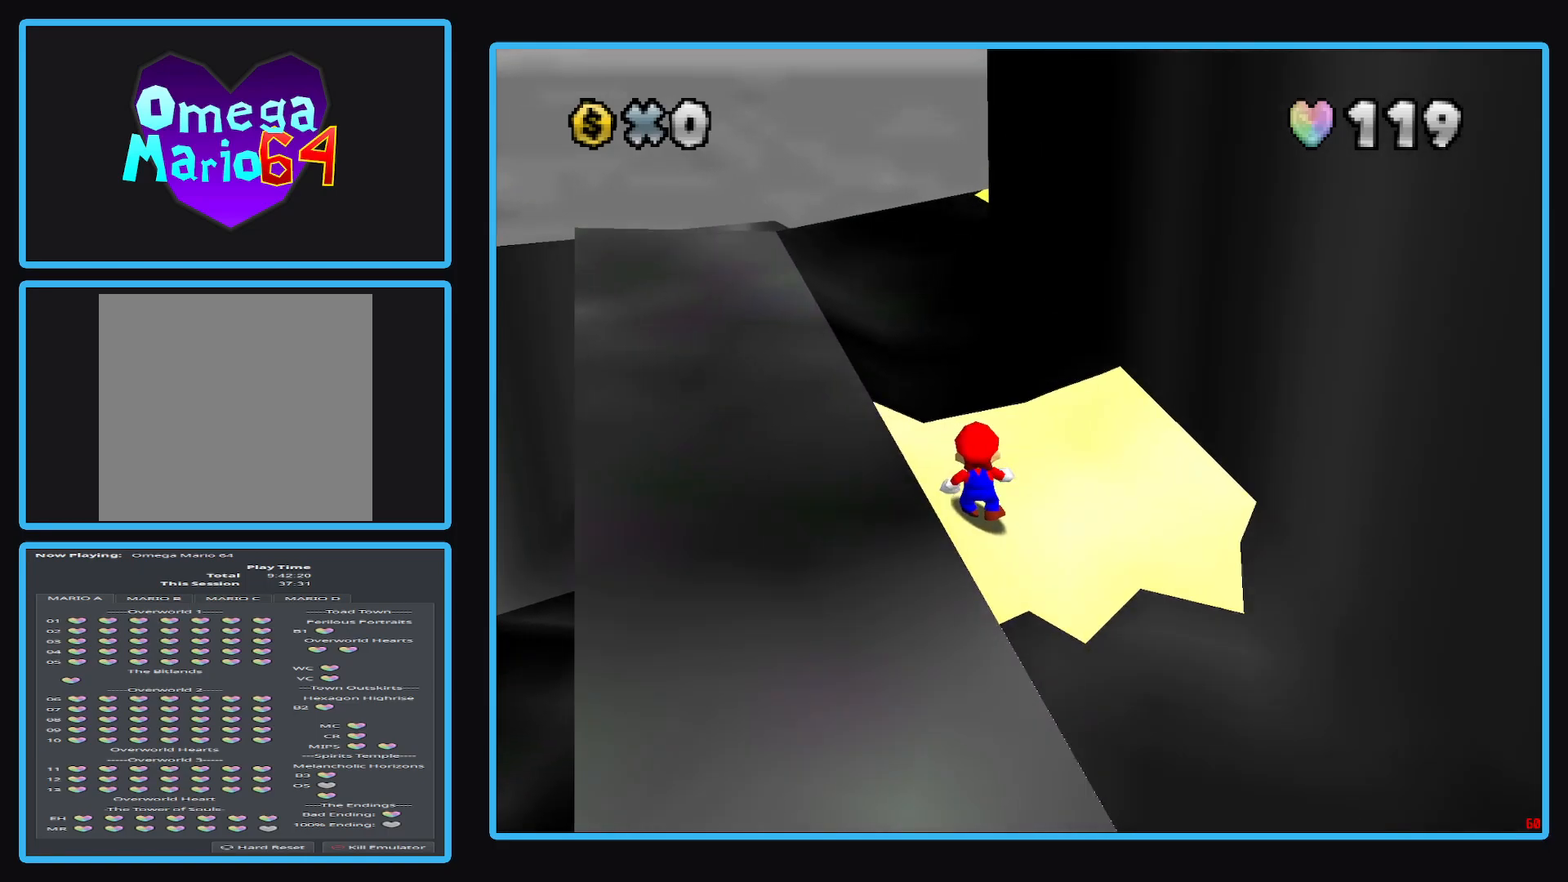
{"buttons": [], "left_stick": "center", "right_stick": "center", "events": []}
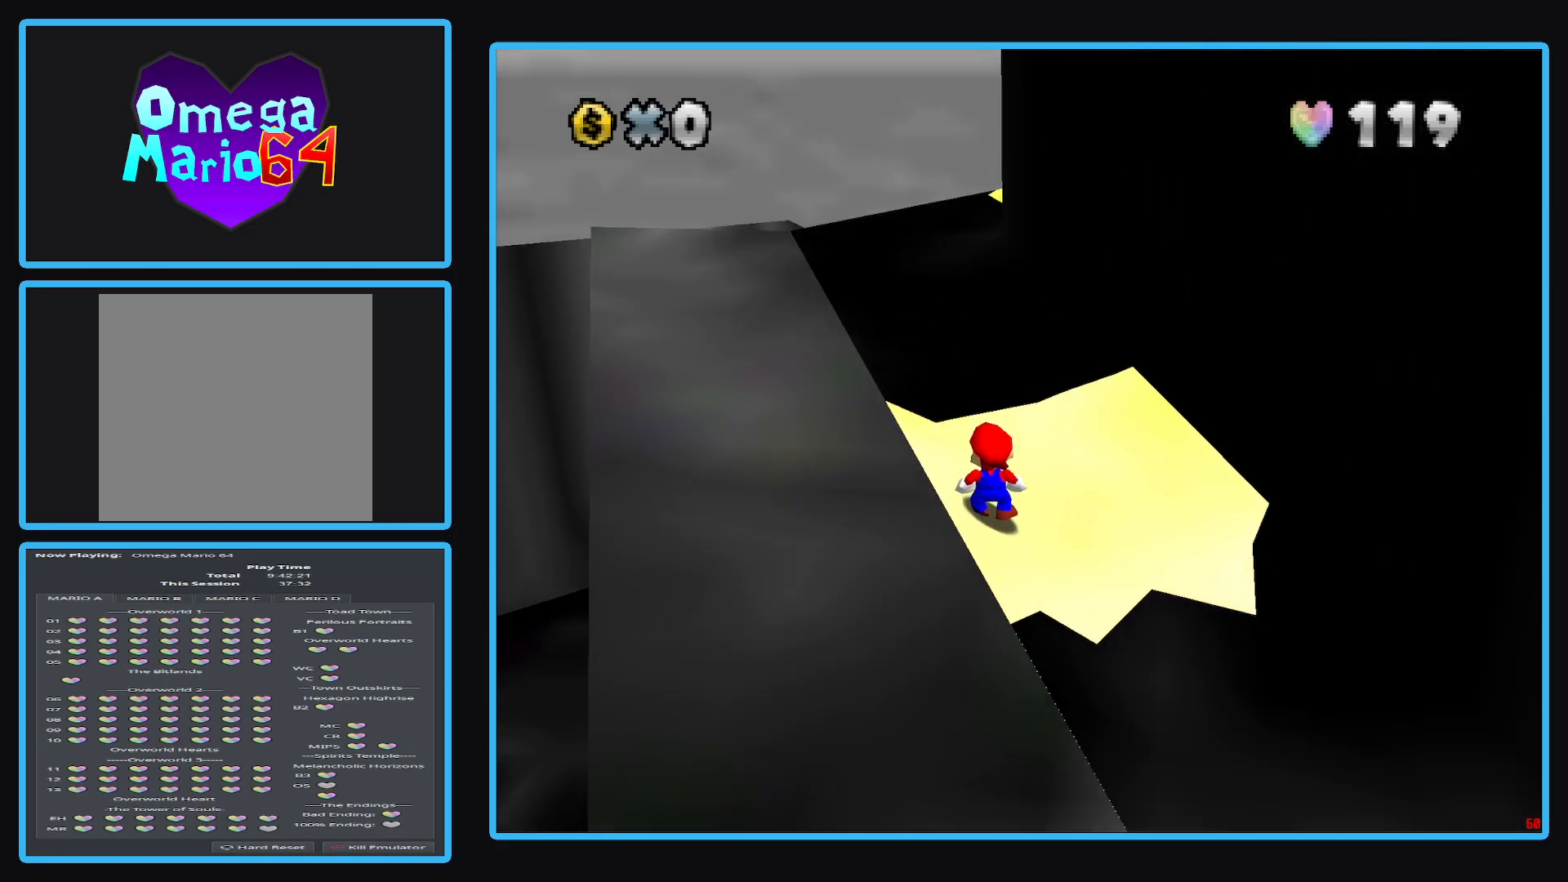
{"buttons": [], "left_stick": "center", "right_stick": "center", "events": []}
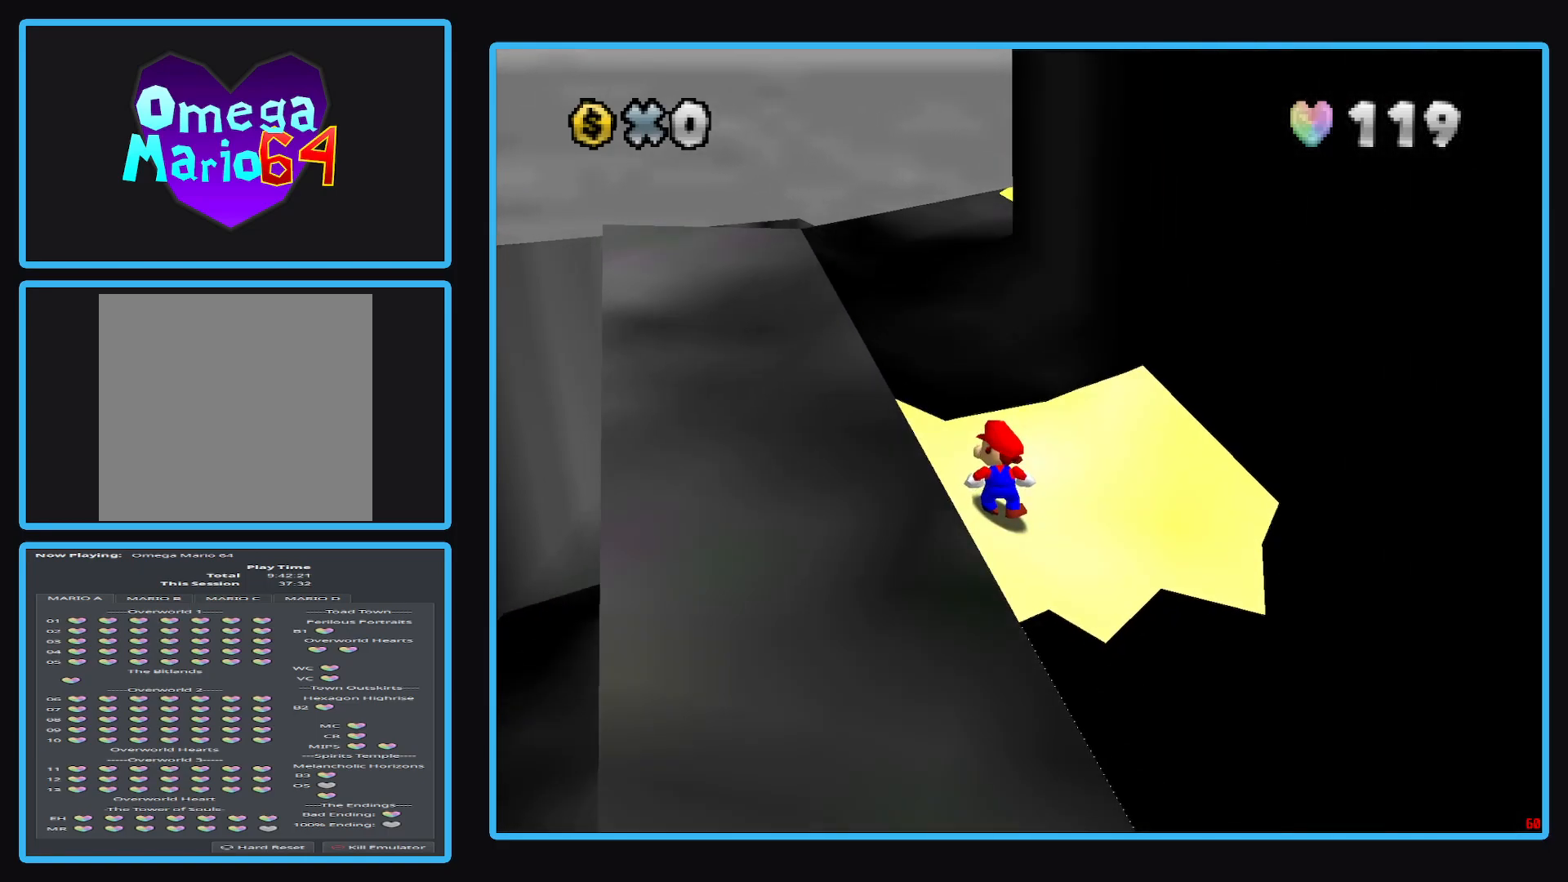
{"buttons": [], "left_stick": "center", "right_stick": "center", "events": []}
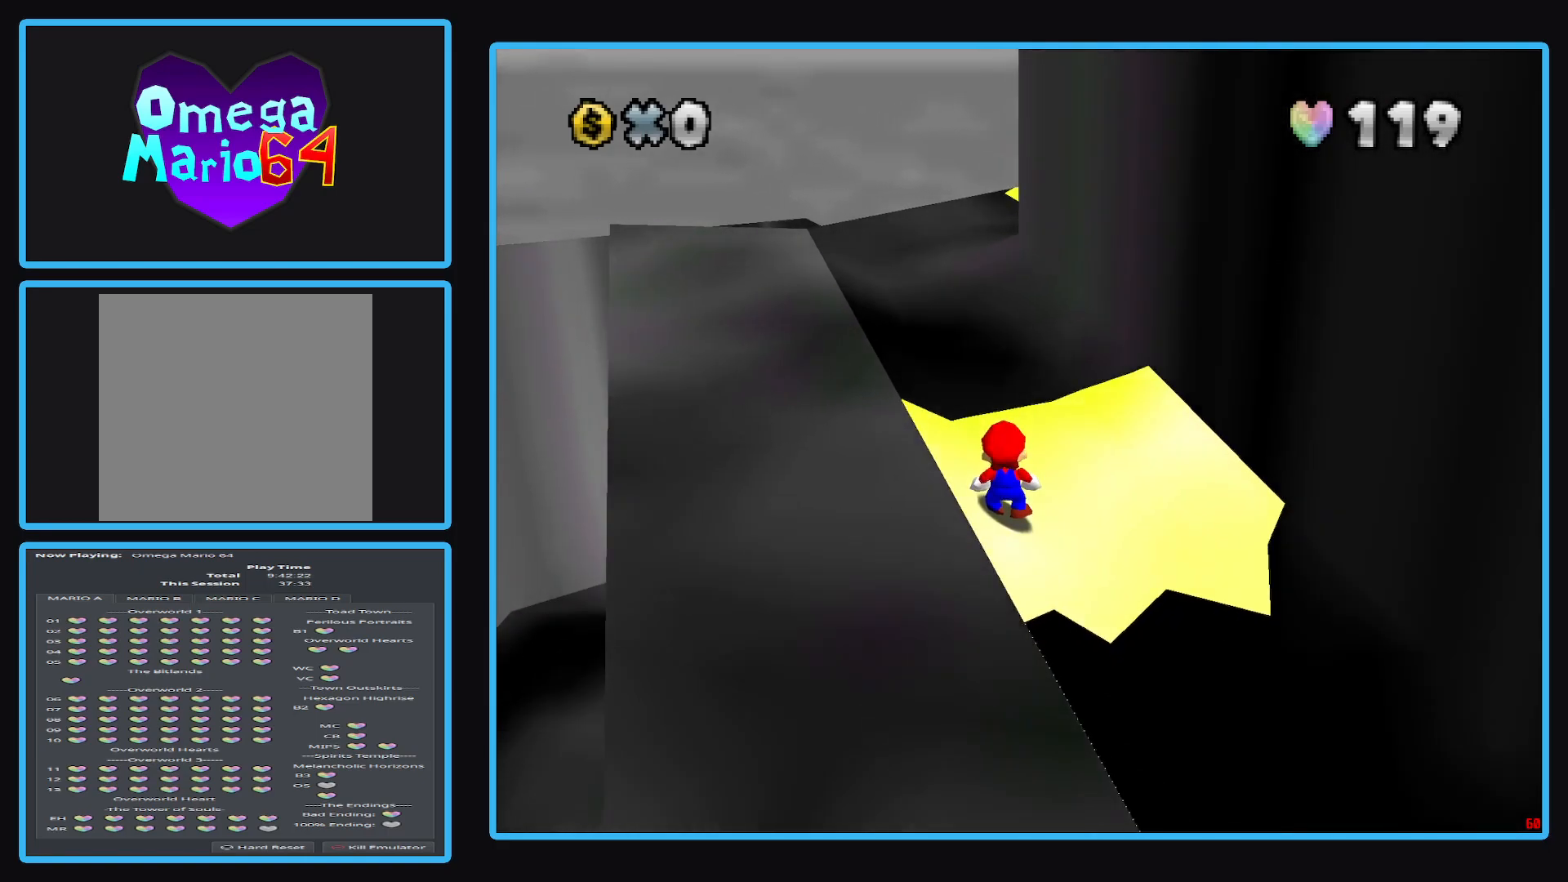
{"buttons": [], "left_stick": "center", "right_stick": "center", "events": []}
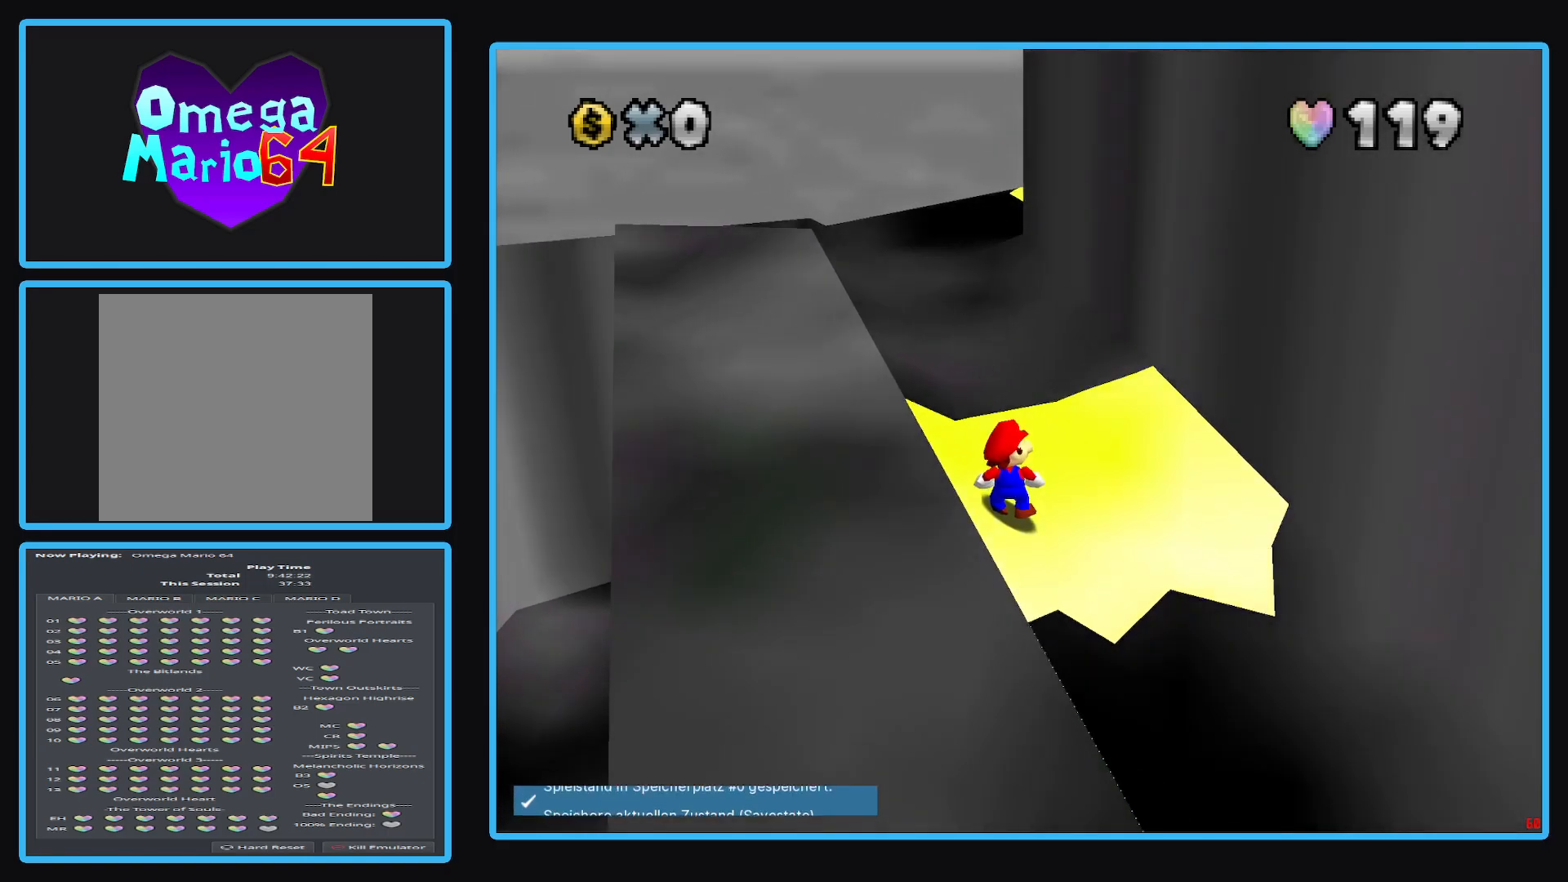
{"buttons": ["A"], "left_stick": "center", "right_stick": "center", "events": [[467, "A", "down"]]}
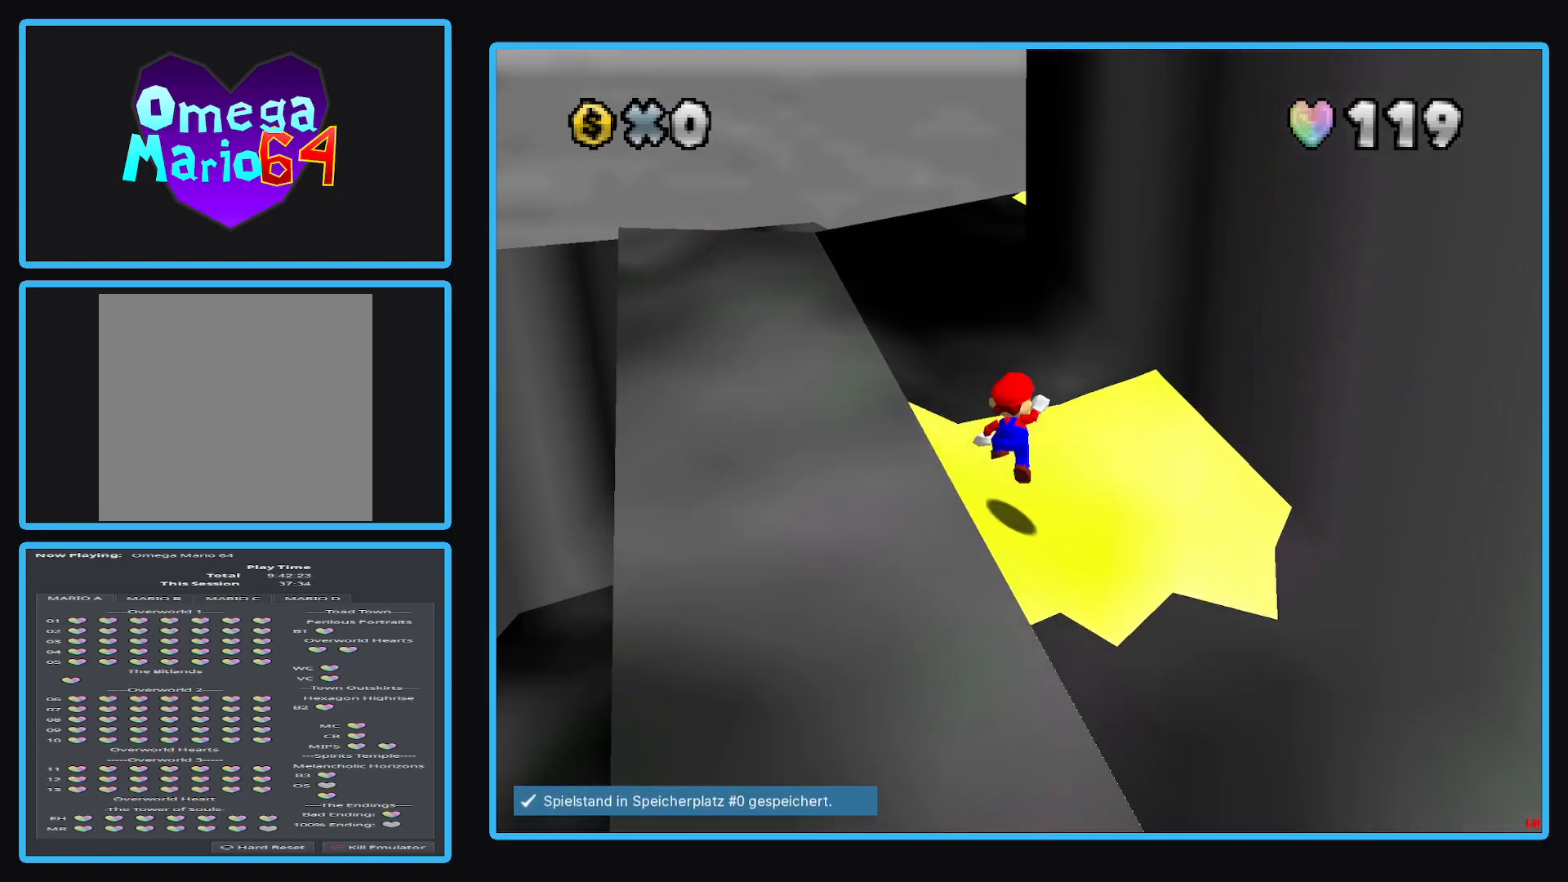
{"buttons": [], "left_stick": "up", "right_stick": "center", "events": [[67, "A", "up"], [367, "left_stick", "up"]]}
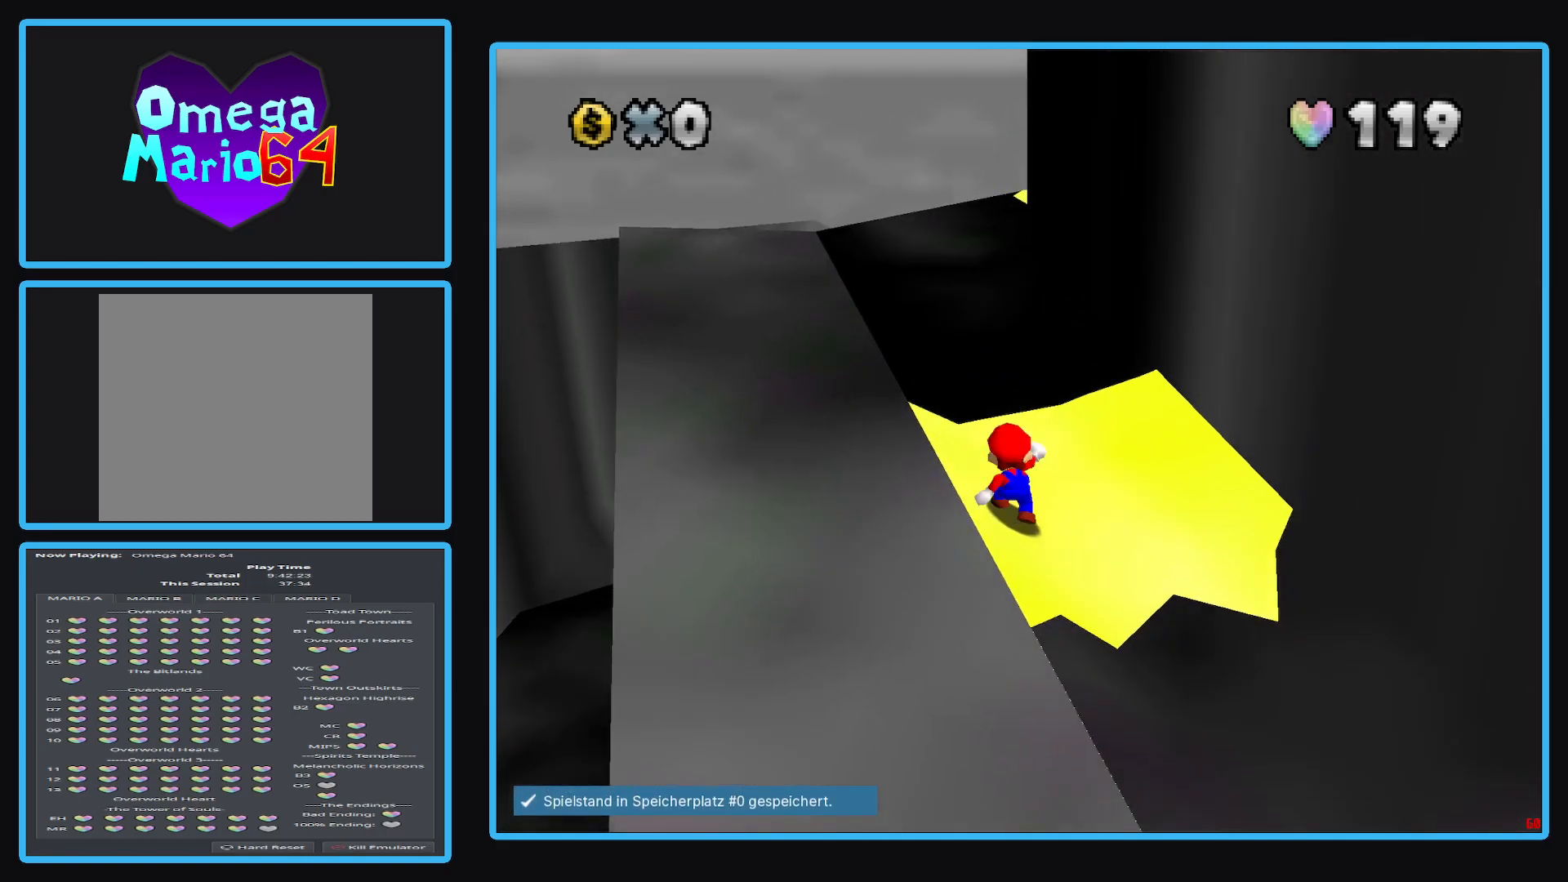
{"buttons": [], "left_stick": "up", "right_stick": "center", "events": [[33, "A", "down"], [183, "A", "up"], [250, "left_stick", "up-right"], [433, "left_stick", "up"]]}
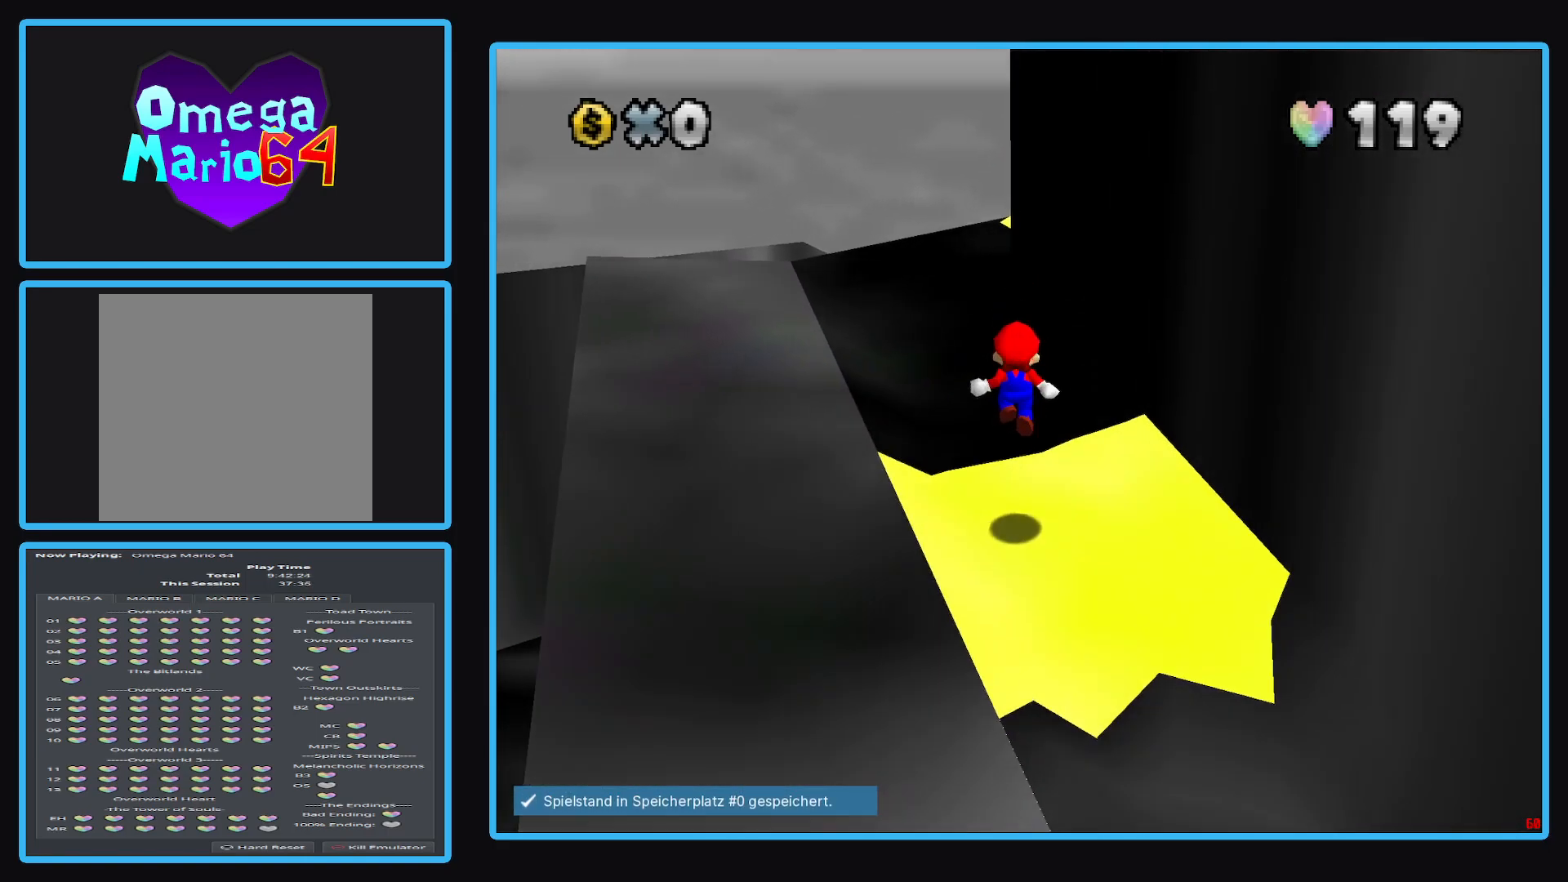
{"buttons": ["A", "X"], "left_stick": "up", "right_stick": "center", "events": [[233, "A", "down"], [267, "X", "down"]]}
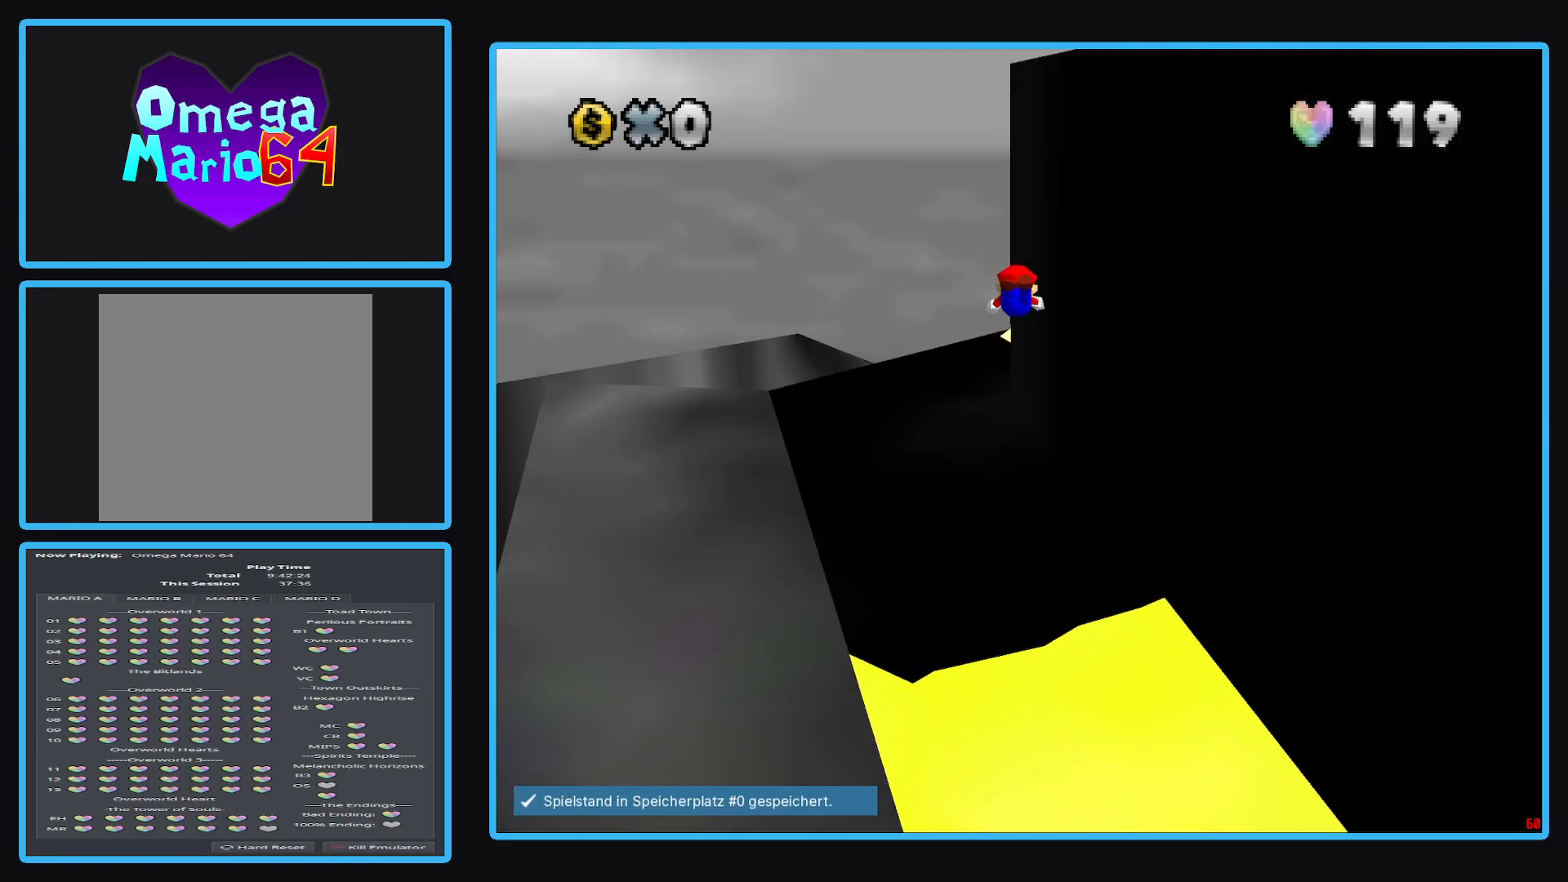
{"buttons": ["A", "X"], "left_stick": "up-right", "right_stick": "center", "events": [[433, "left_stick", "up-right"]]}
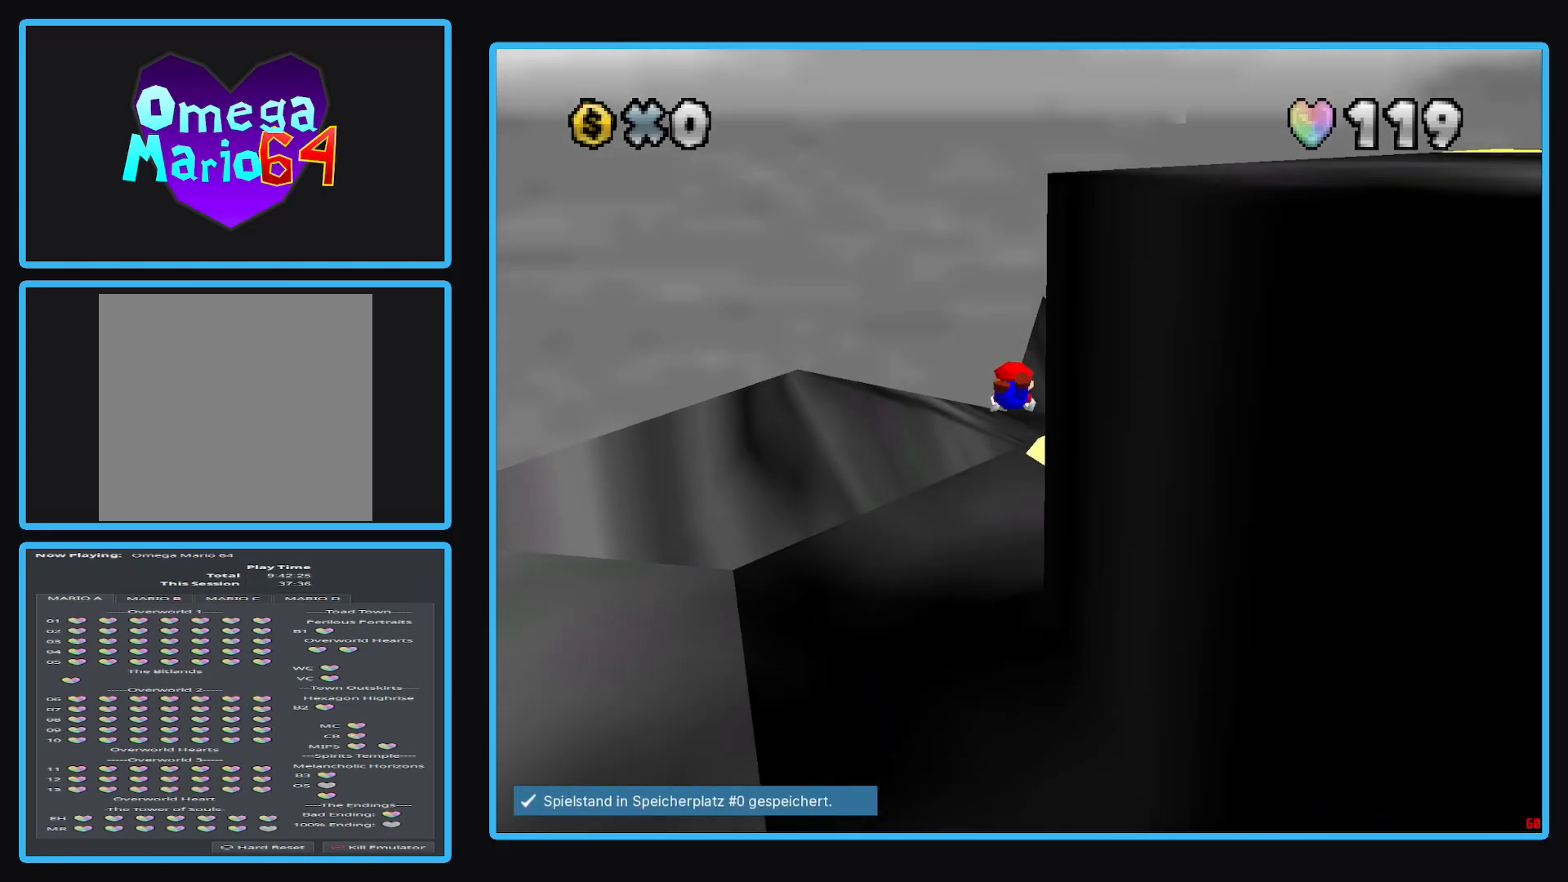
{"buttons": [], "left_stick": "center", "right_stick": "center", "events": [[150, "X", "up"], [183, "A", "up"], [283, "A", "down"], [400, "A", "up"], [467, "left_stick", "center"]]}
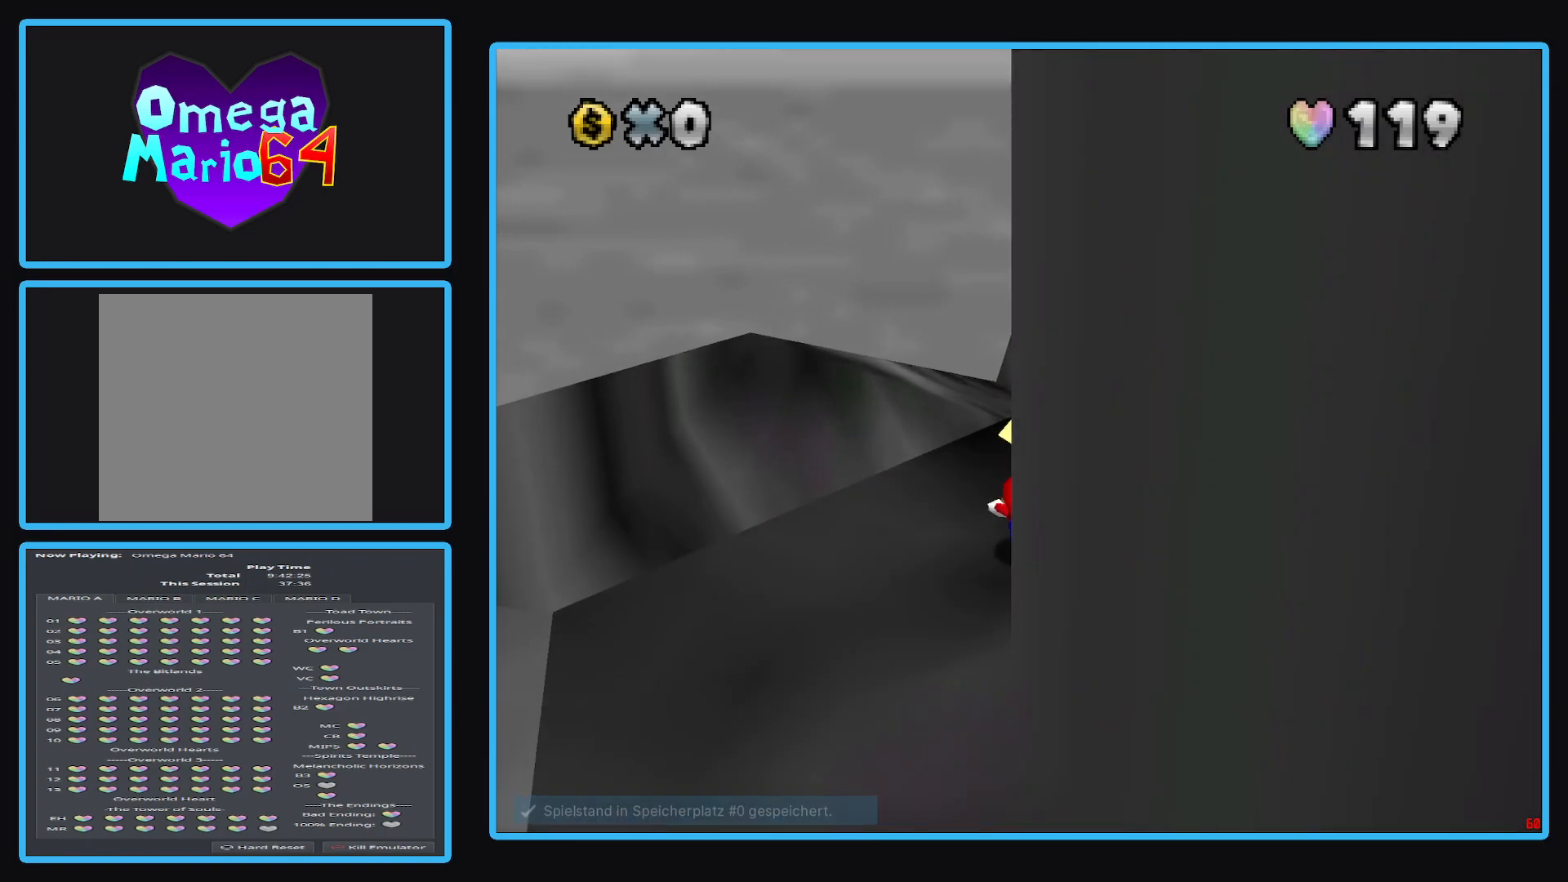
{"buttons": [], "left_stick": "center", "right_stick": "center", "events": []}
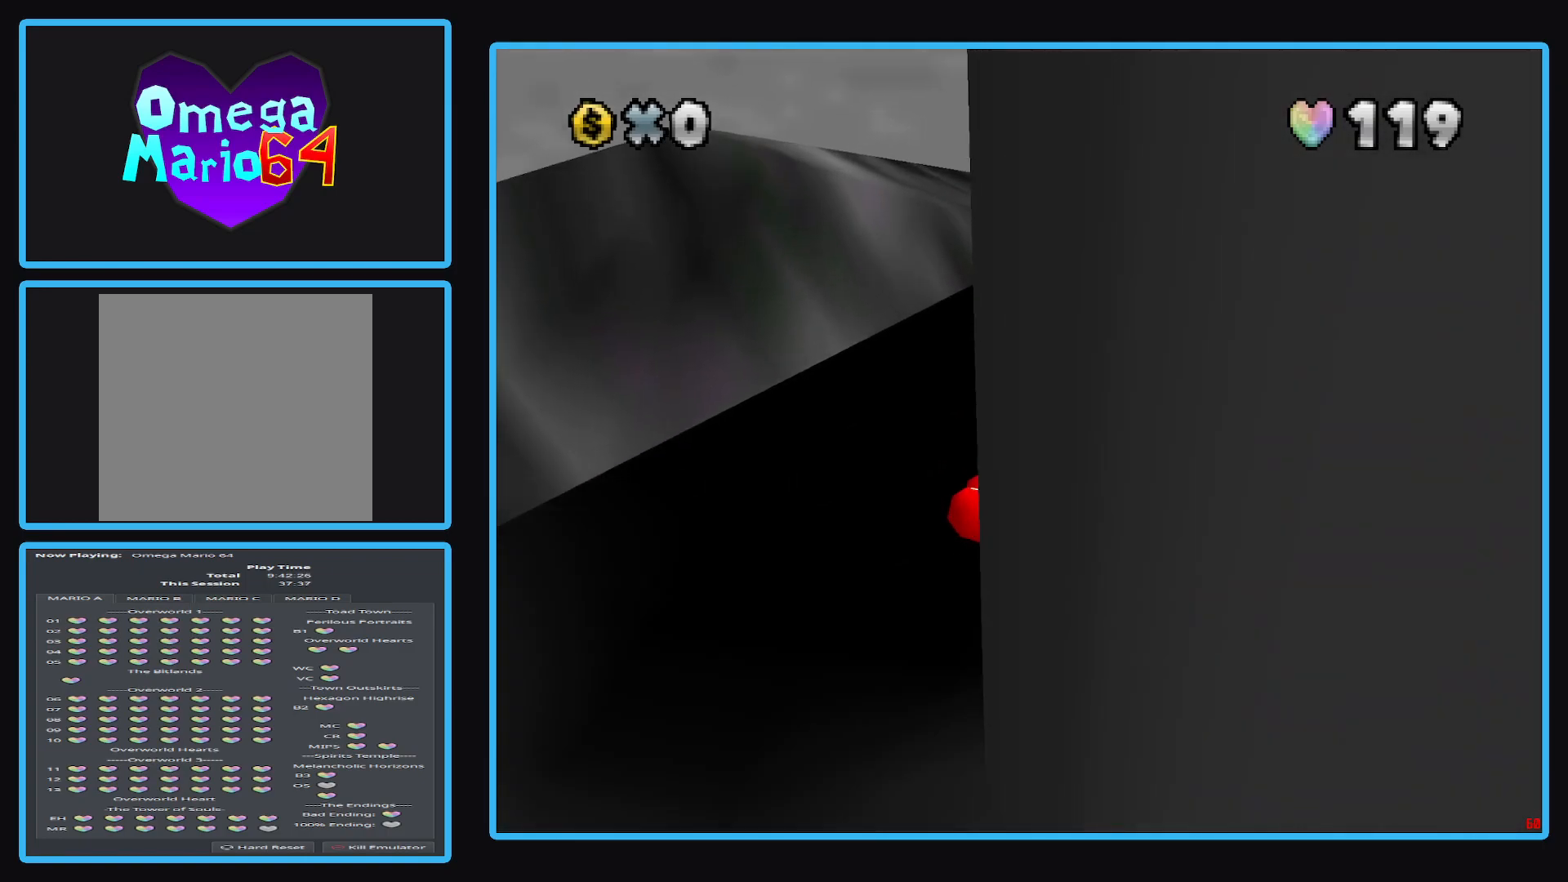
{"buttons": [], "left_stick": "center", "right_stick": "center", "events": []}
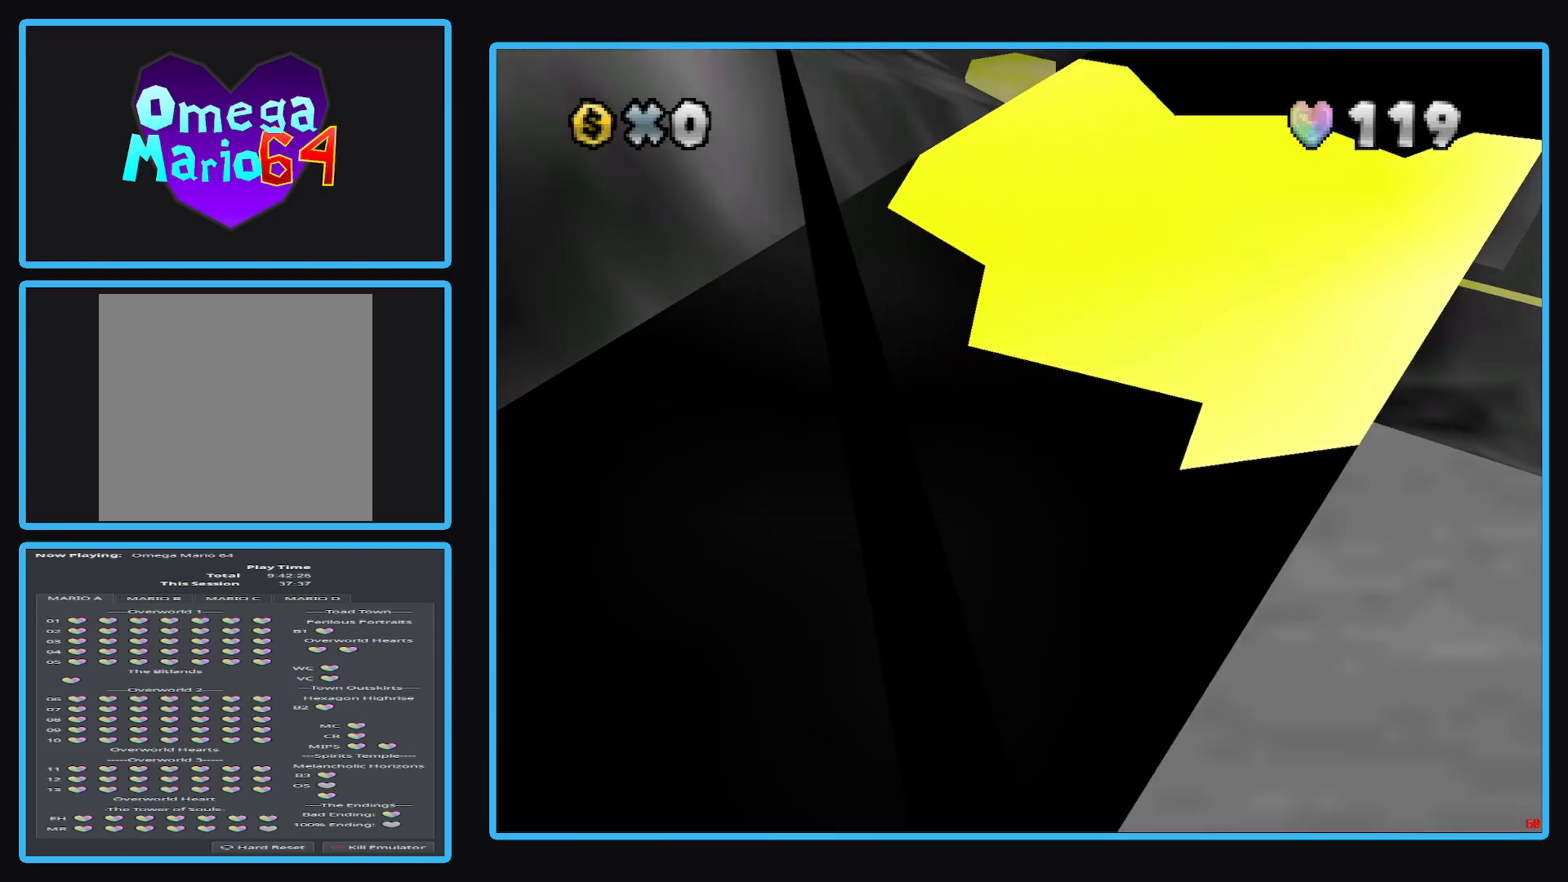
{"buttons": [], "left_stick": "center", "right_stick": "center", "events": []}
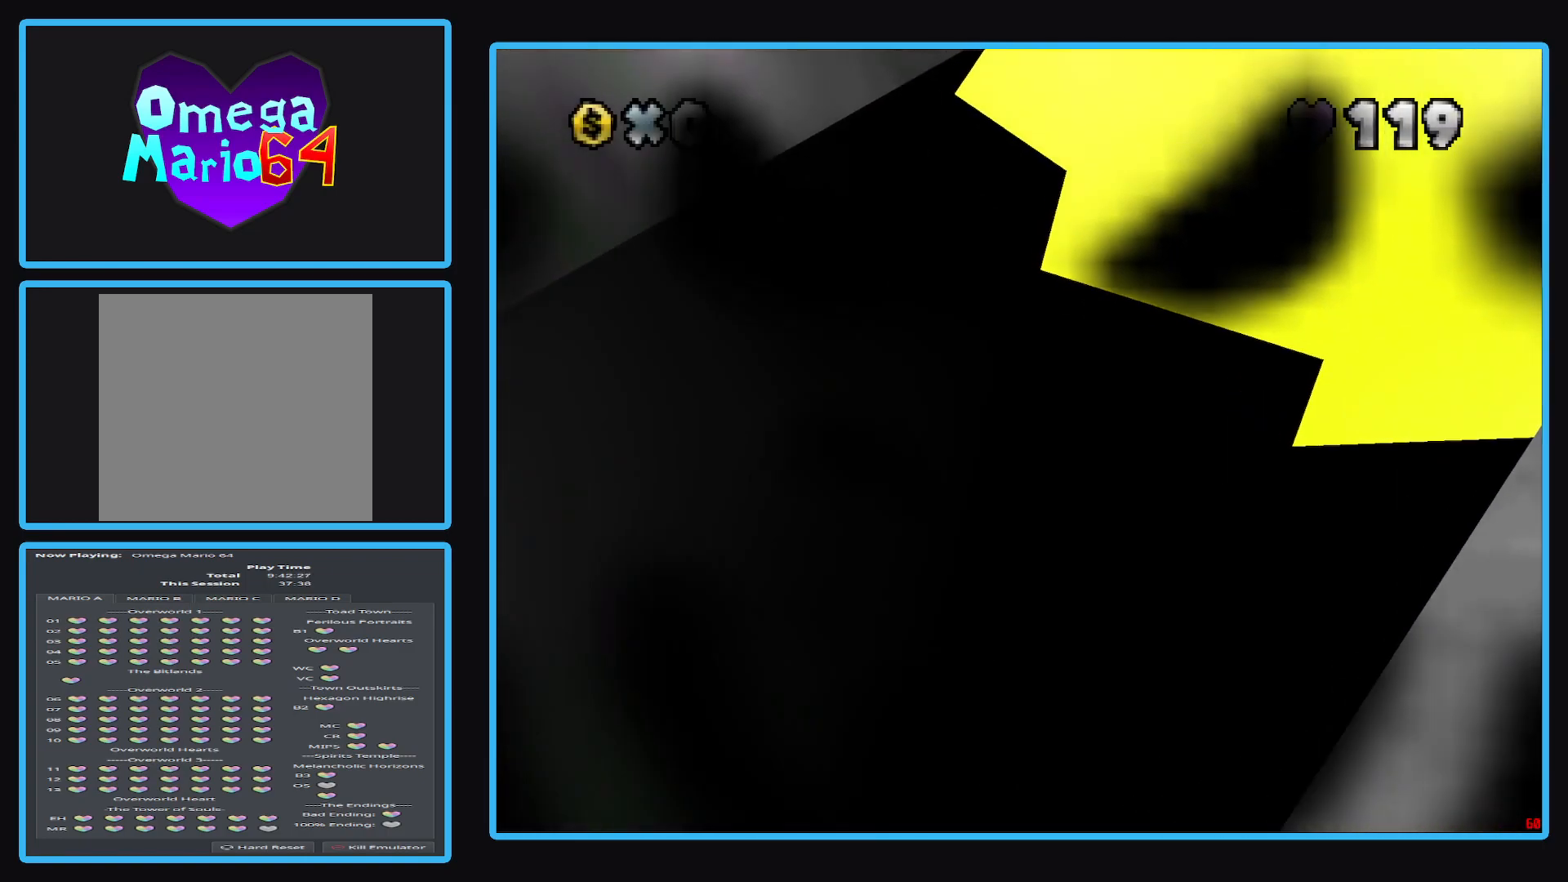
{"buttons": ["Y"], "left_stick": "center", "right_stick": "center", "events": [[450, "Y", "down"]]}
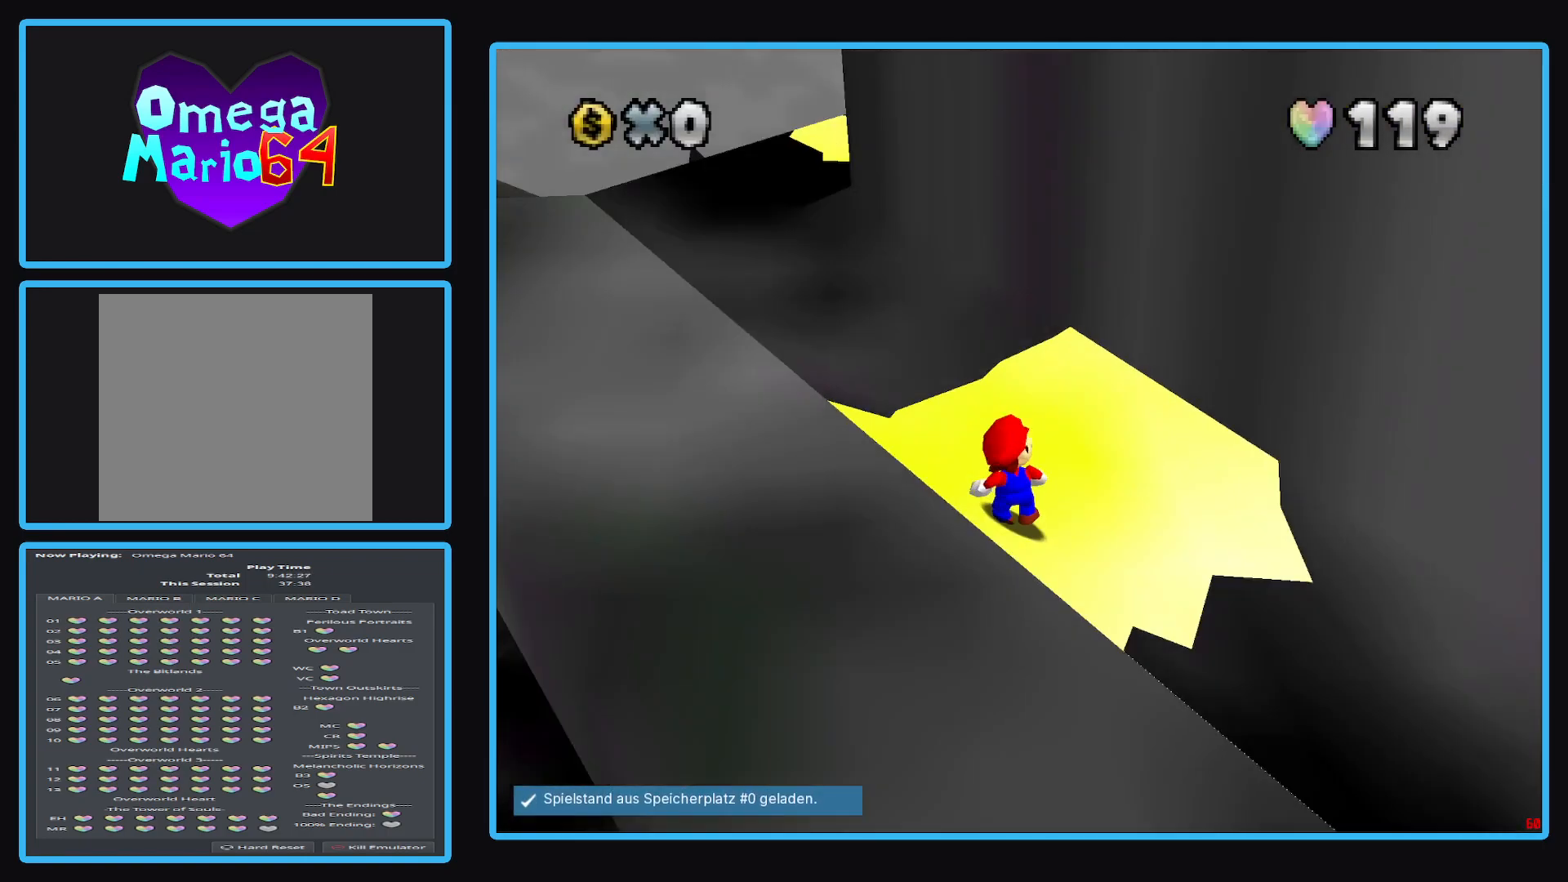
{"buttons": [], "left_stick": "up", "right_stick": "center", "events": [[67, "Y", "up"], [117, "left_stick", "up"]]}
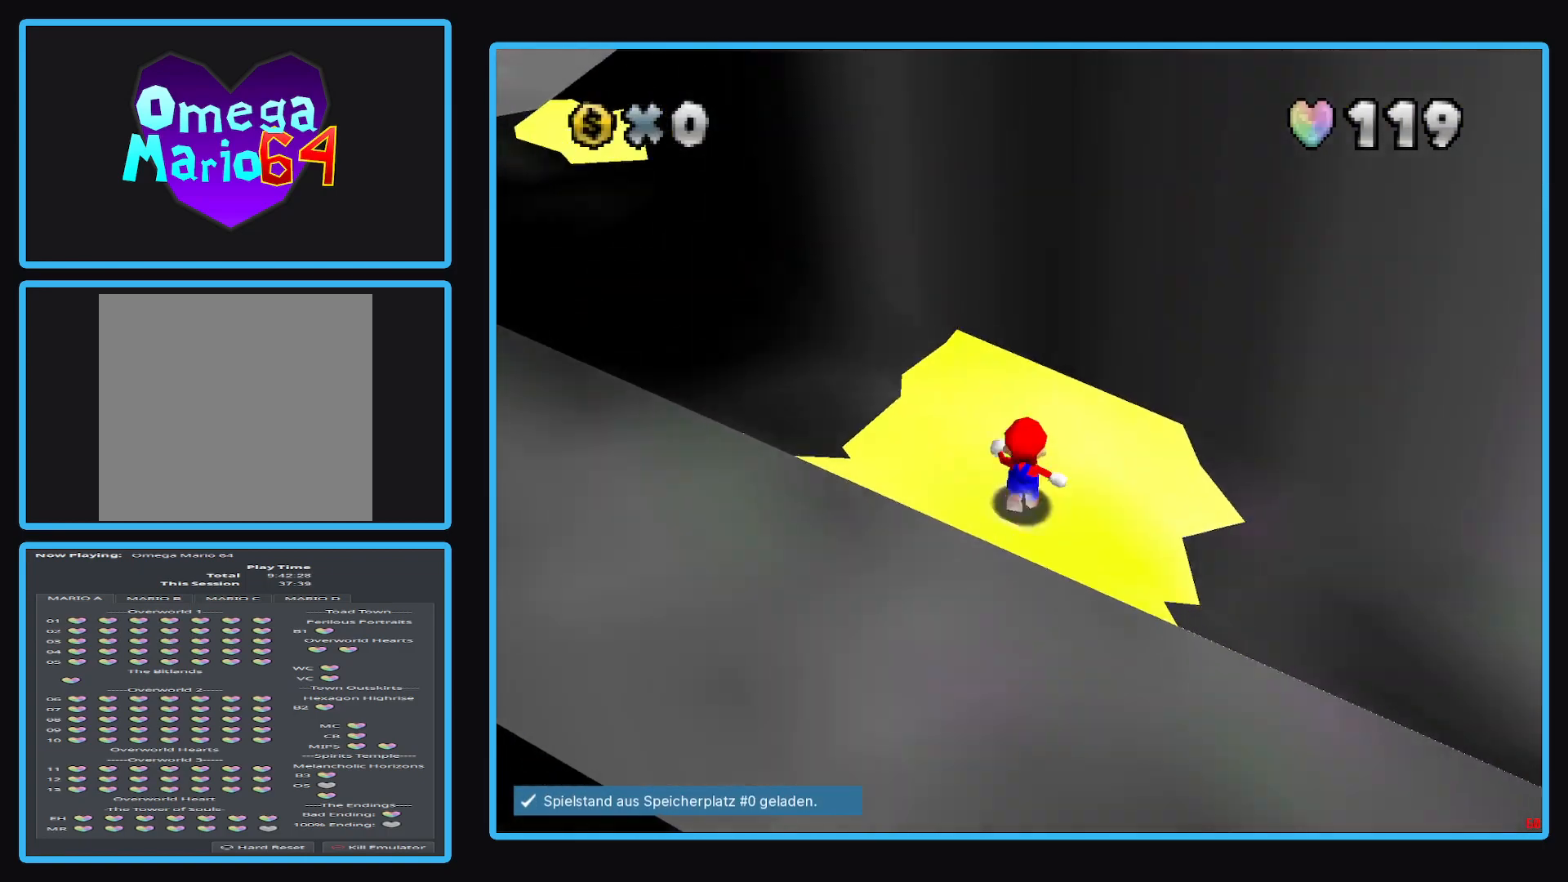
{"buttons": [], "left_stick": "down-left", "right_stick": "center", "events": [[500, "left_stick", "down-left"]]}
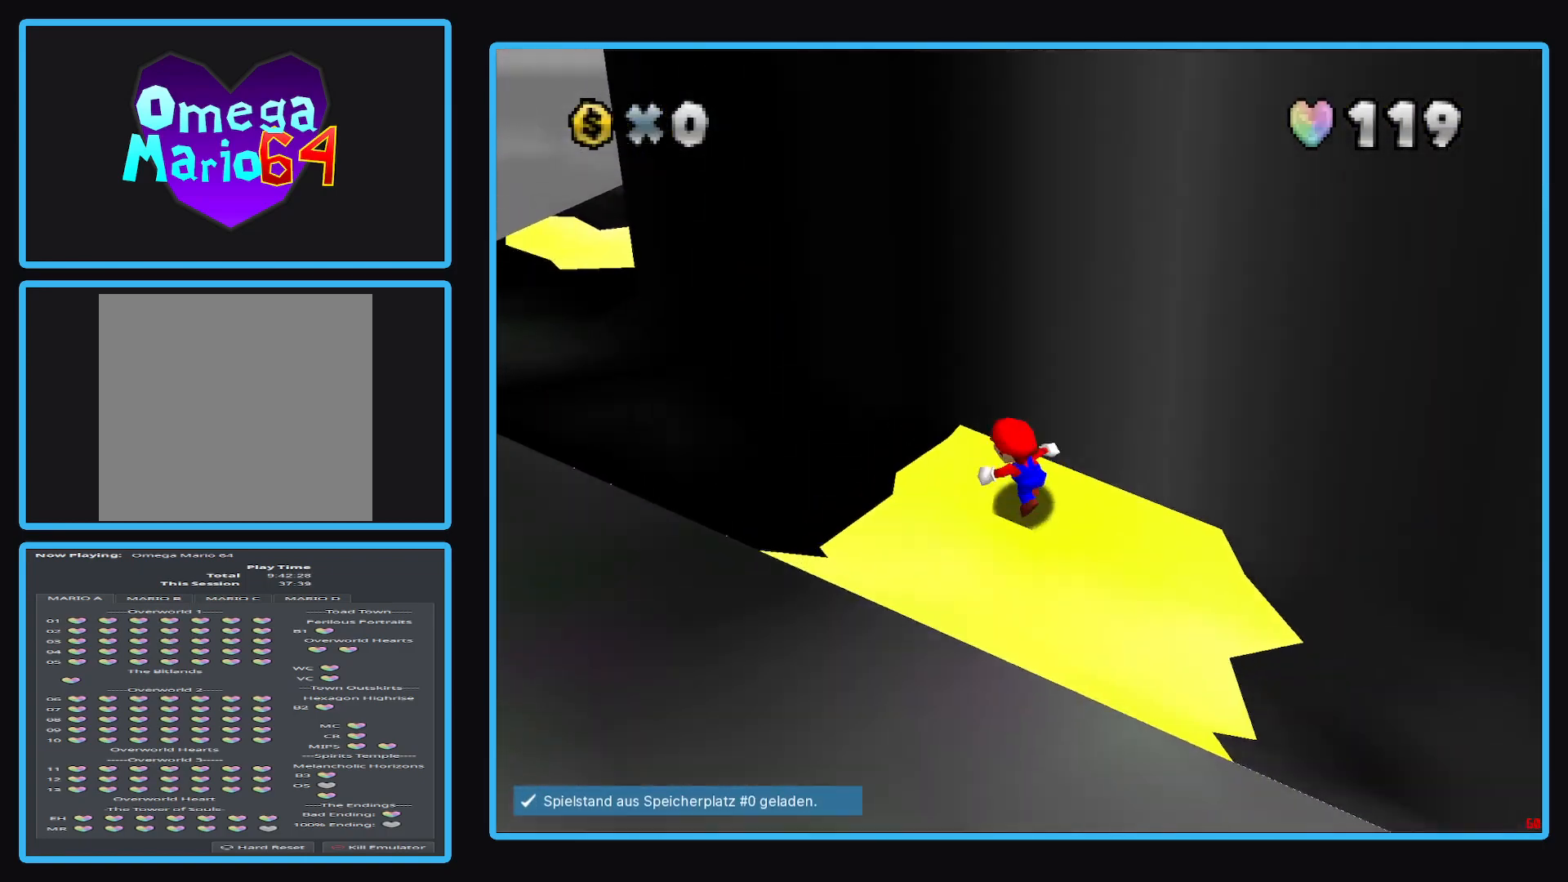
{"buttons": ["A"], "left_stick": "up-right", "right_stick": "center", "events": [[133, "left_stick", "down"], [400, "left_stick", "up-right"], [433, "A", "down"]]}
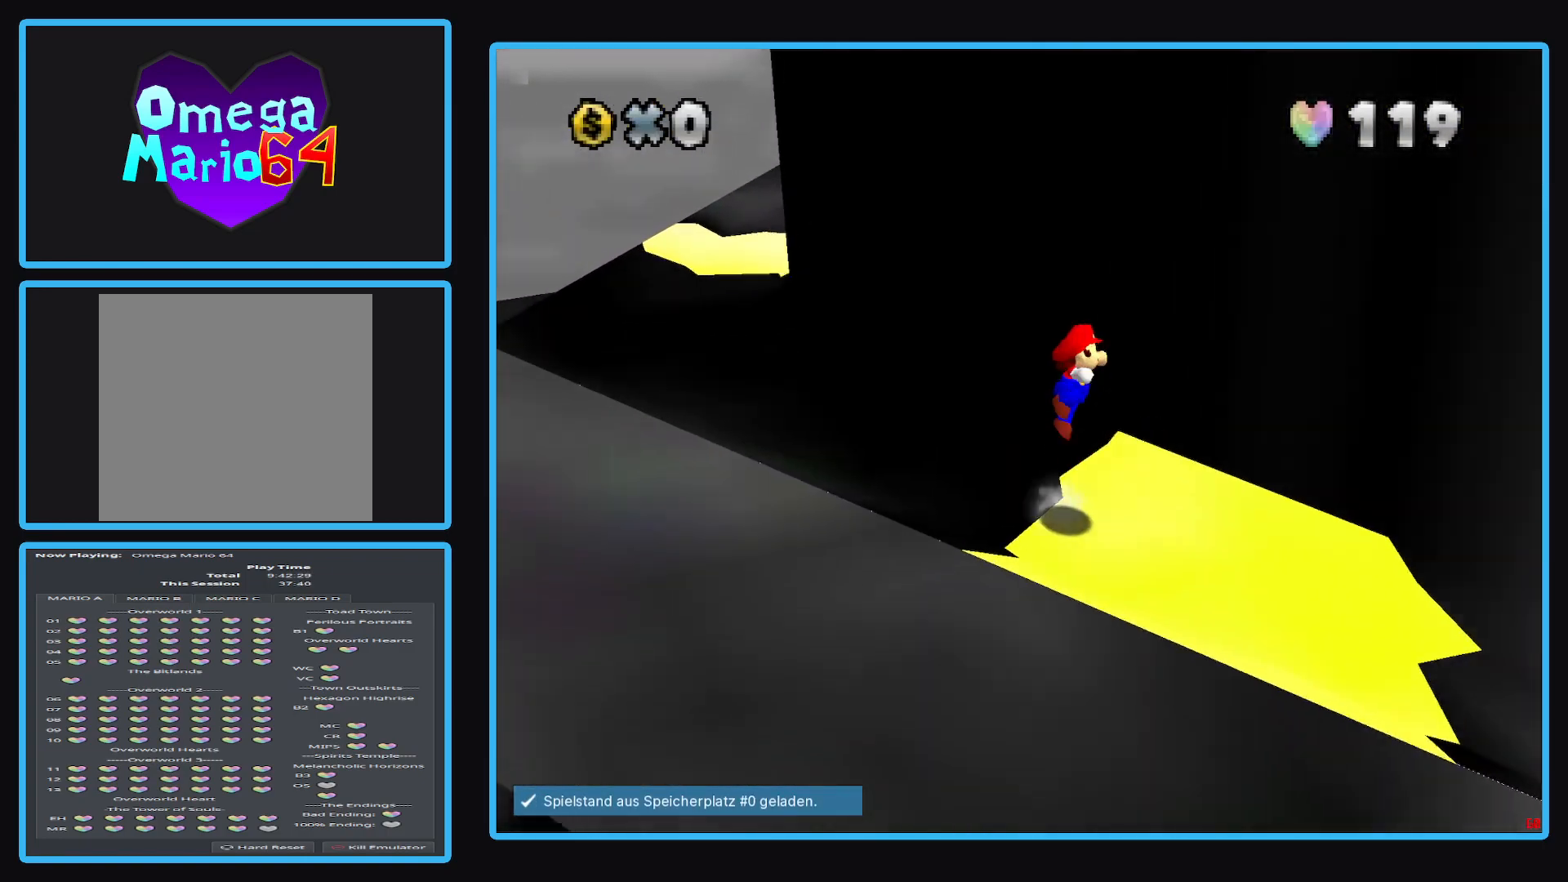
{"buttons": ["A"], "left_stick": "up-right", "right_stick": "center", "events": [[383, "A", "up"], [500, "A", "down"]]}
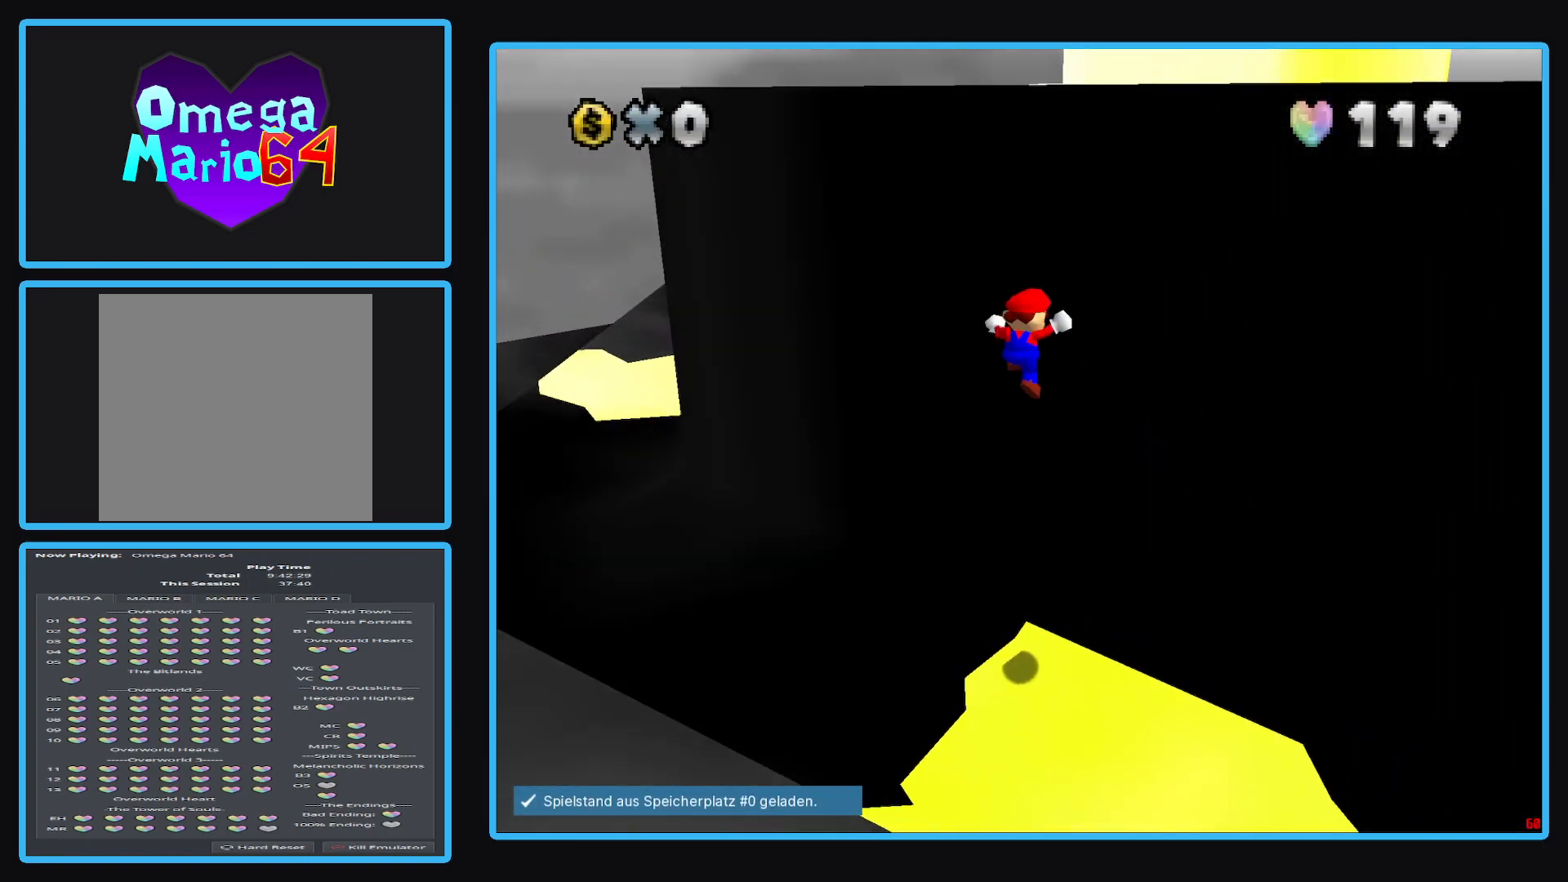
{"buttons": ["A"], "left_stick": "up-right", "right_stick": "center", "events": []}
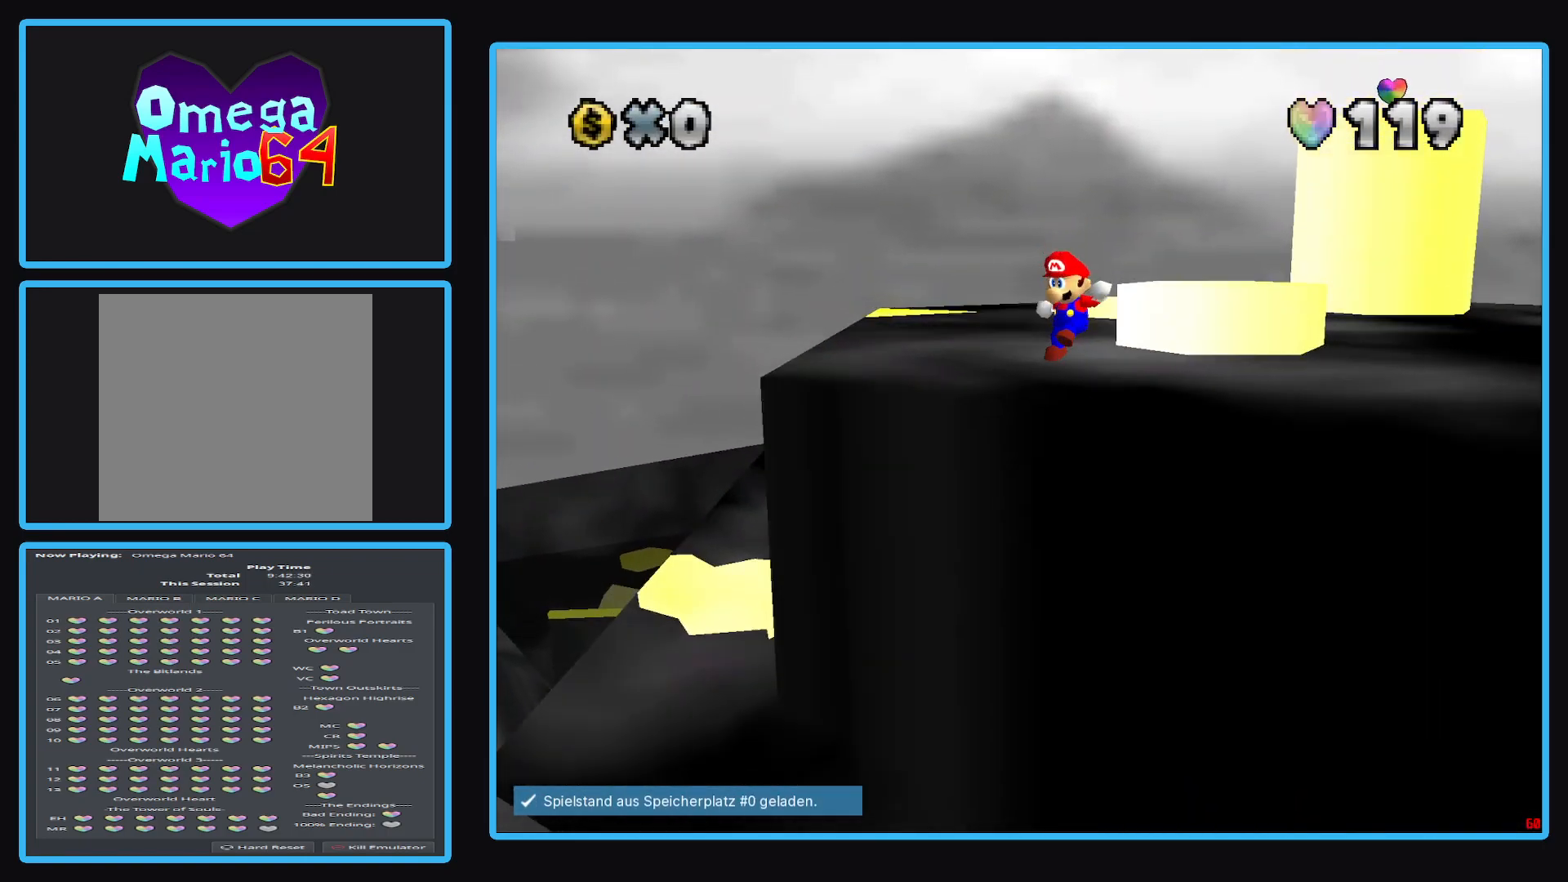
{"buttons": [], "left_stick": "up-right", "right_stick": "center", "events": [[433, "A", "up"]]}
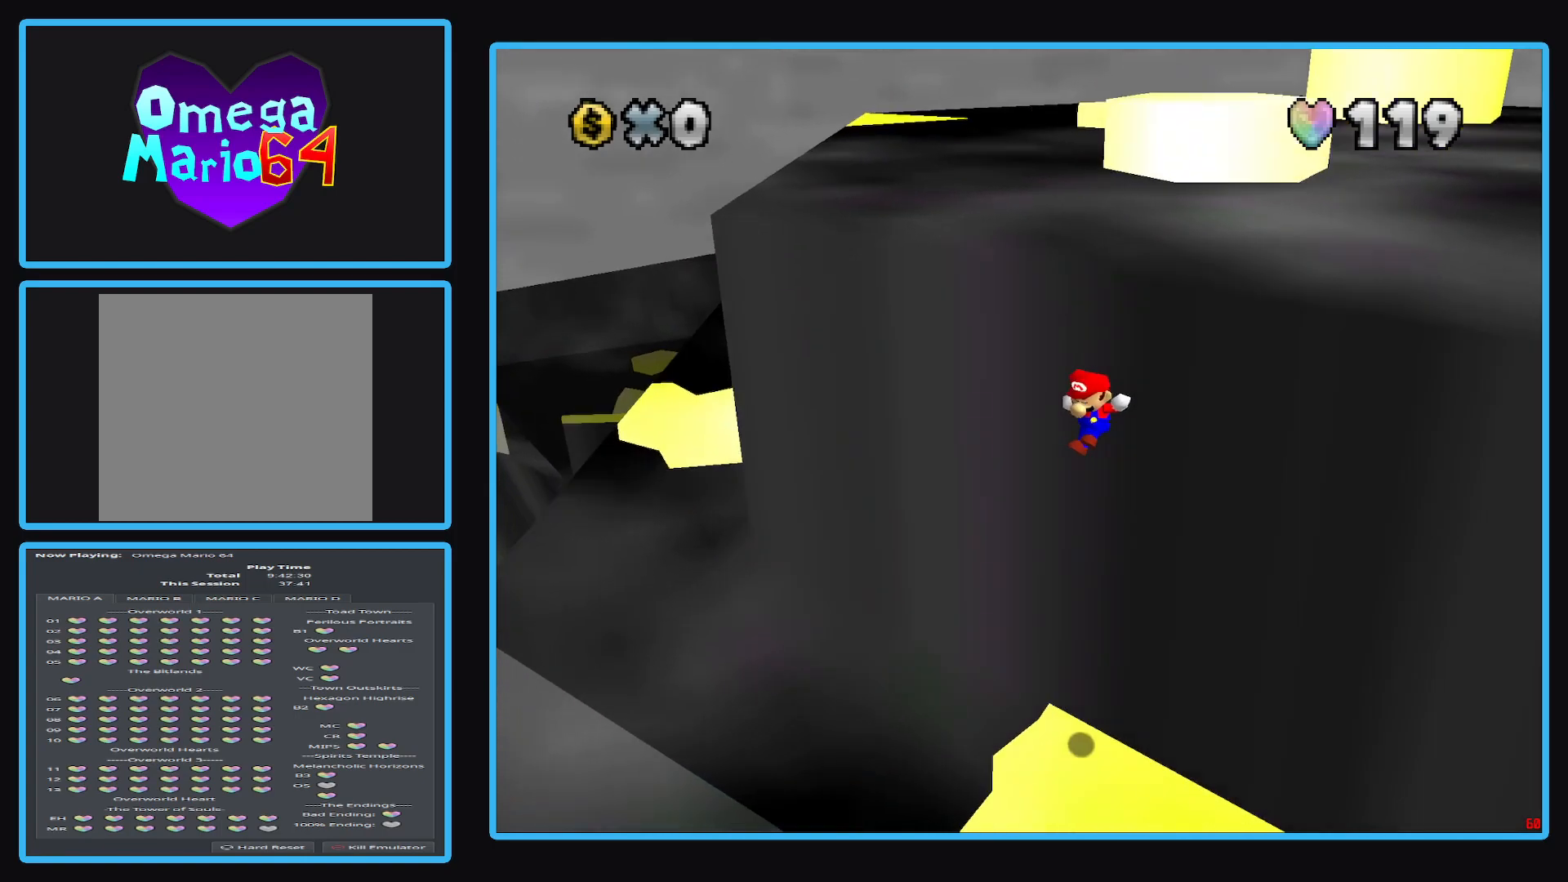
{"buttons": [], "left_stick": "center", "right_stick": "center", "events": [[83, "left_stick", "center"]]}
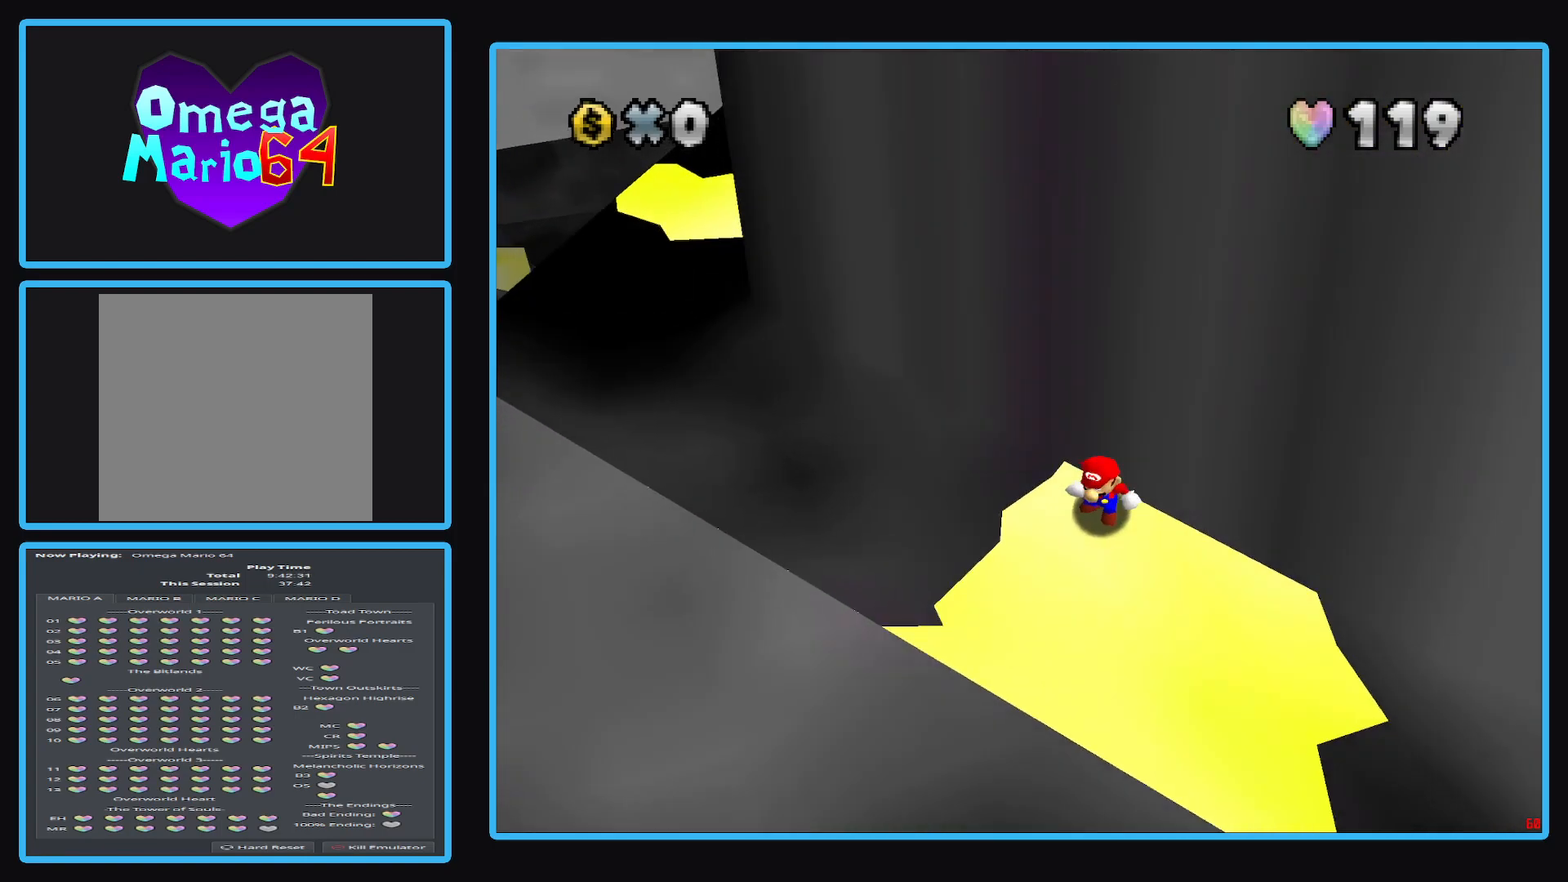
{"buttons": [], "left_stick": "left", "right_stick": "center", "events": [[250, "left_stick", "left"]]}
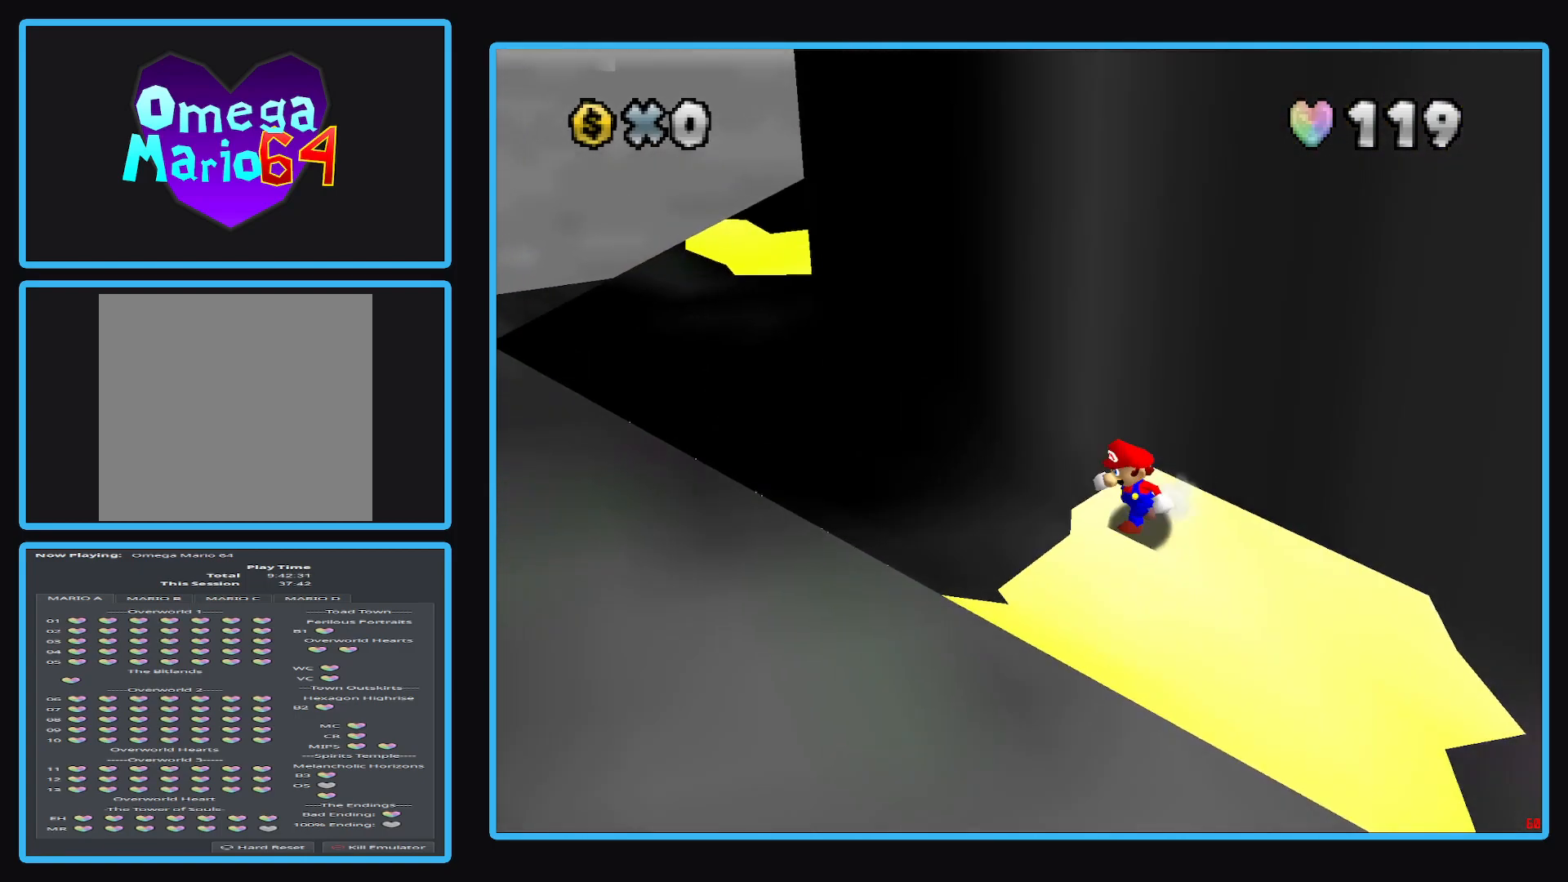
{"buttons": [], "left_stick": "up", "right_stick": "center", "events": [[50, "left_stick", "down"], [383, "left_stick", "up"]]}
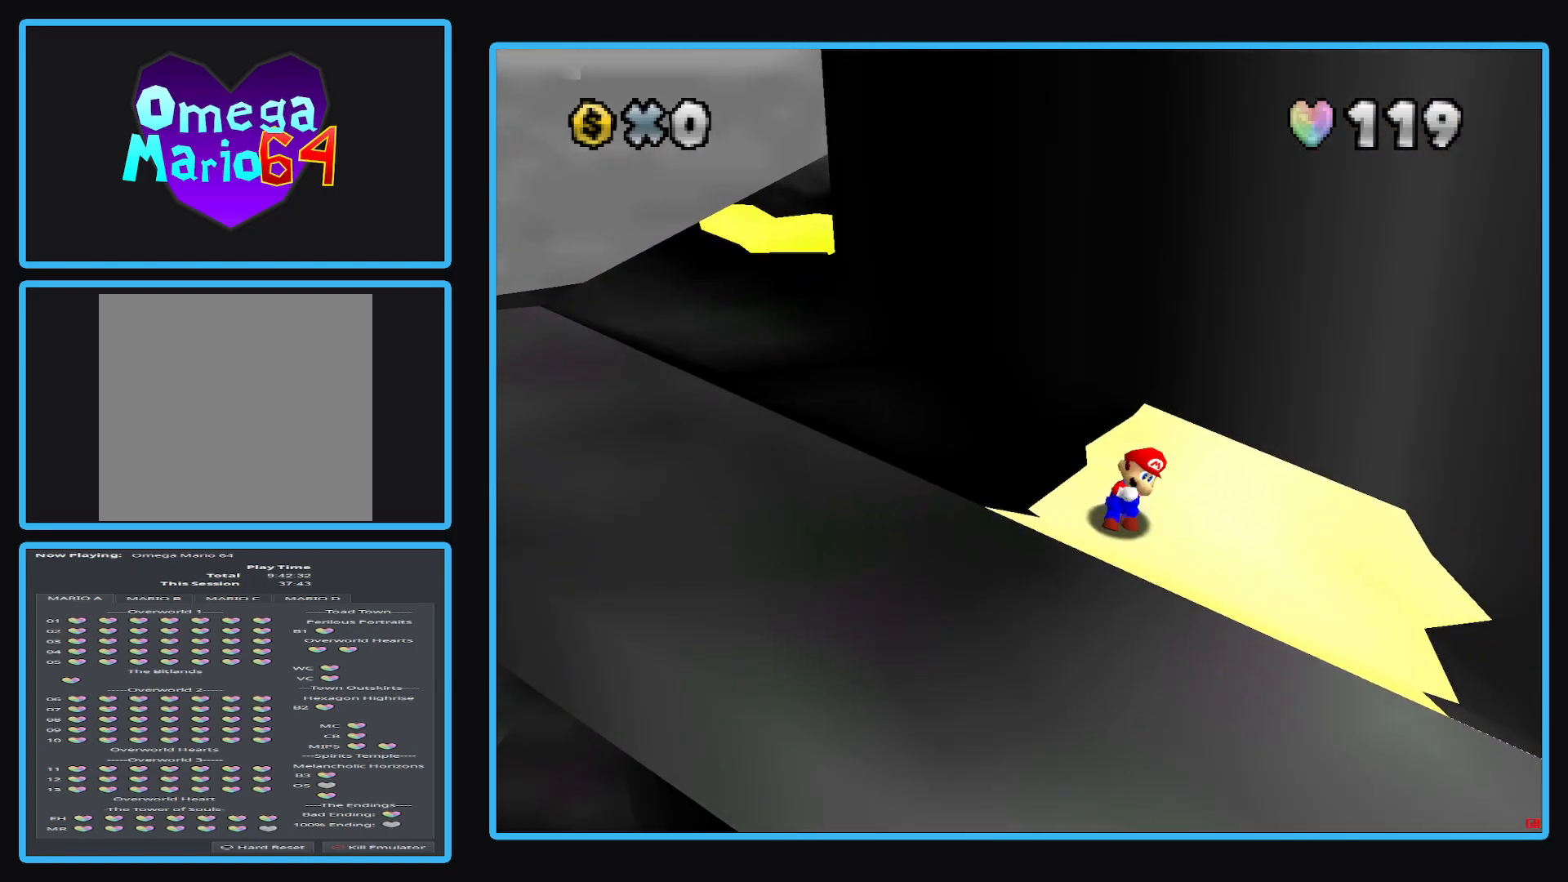
{"buttons": ["A"], "left_stick": "up", "right_stick": "center", "events": [[167, "A", "down"]]}
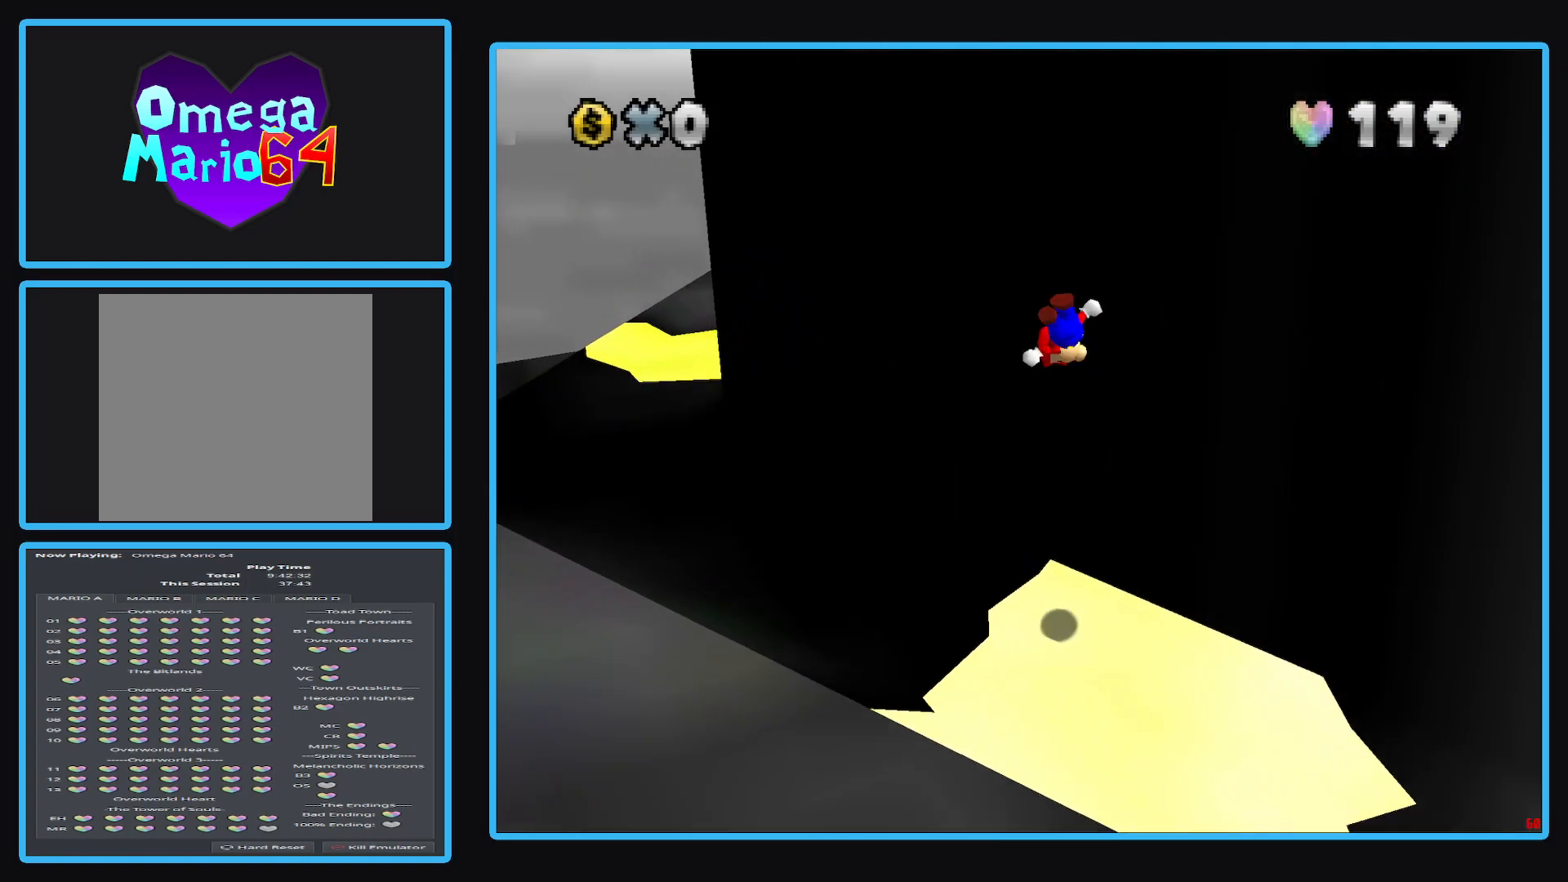
{"buttons": ["A"], "left_stick": "up-right", "right_stick": "center", "events": [[133, "A", "up"], [167, "left_stick", "up-right"], [233, "A", "down"]]}
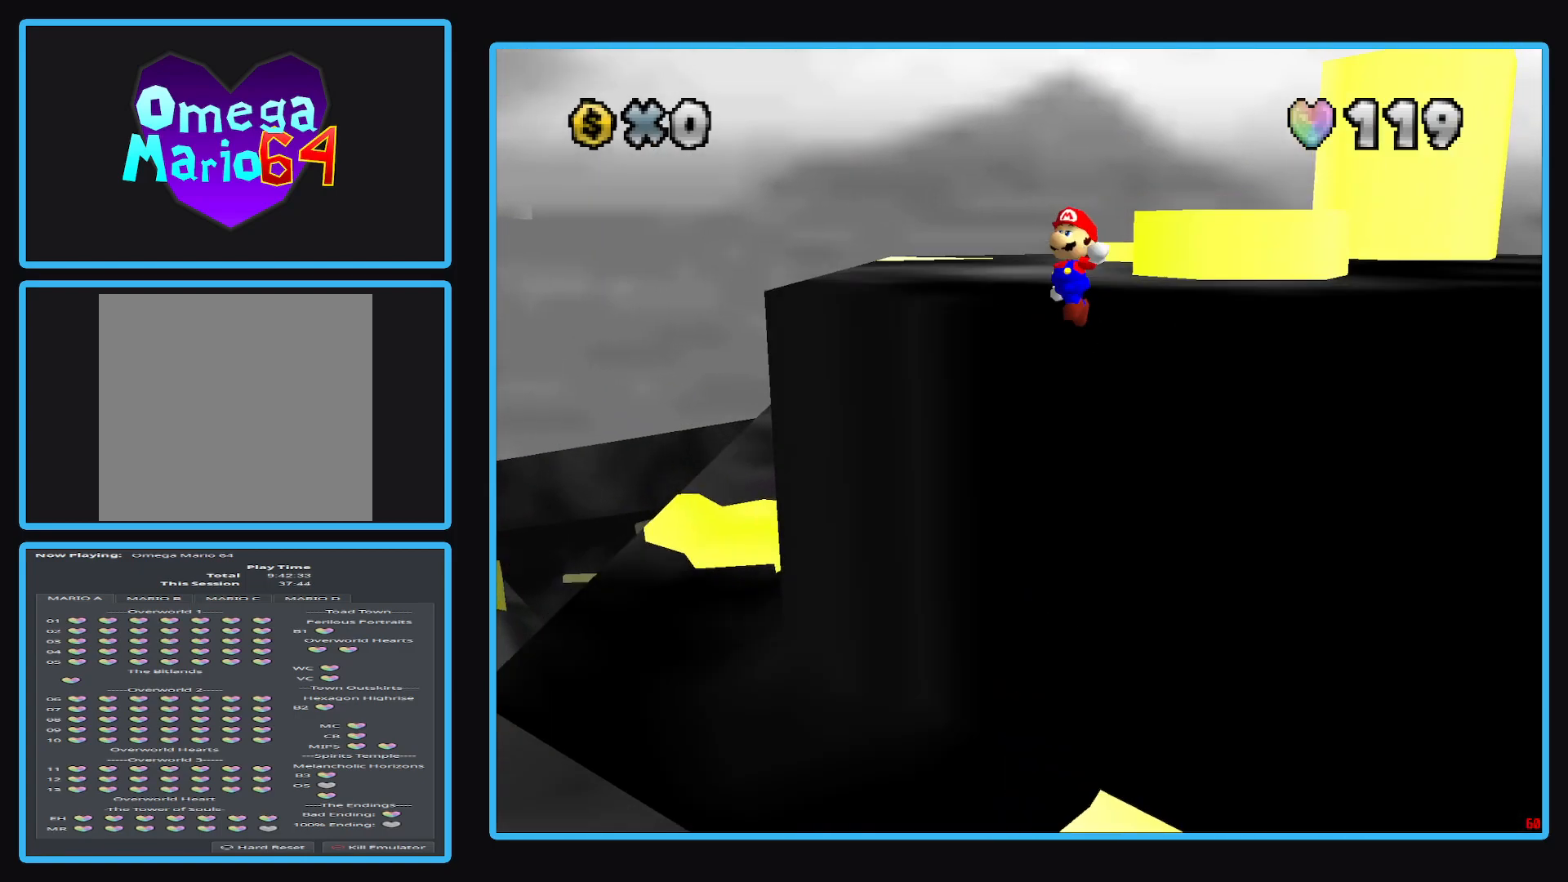
{"buttons": ["A"], "left_stick": "up-right", "right_stick": "center", "events": []}